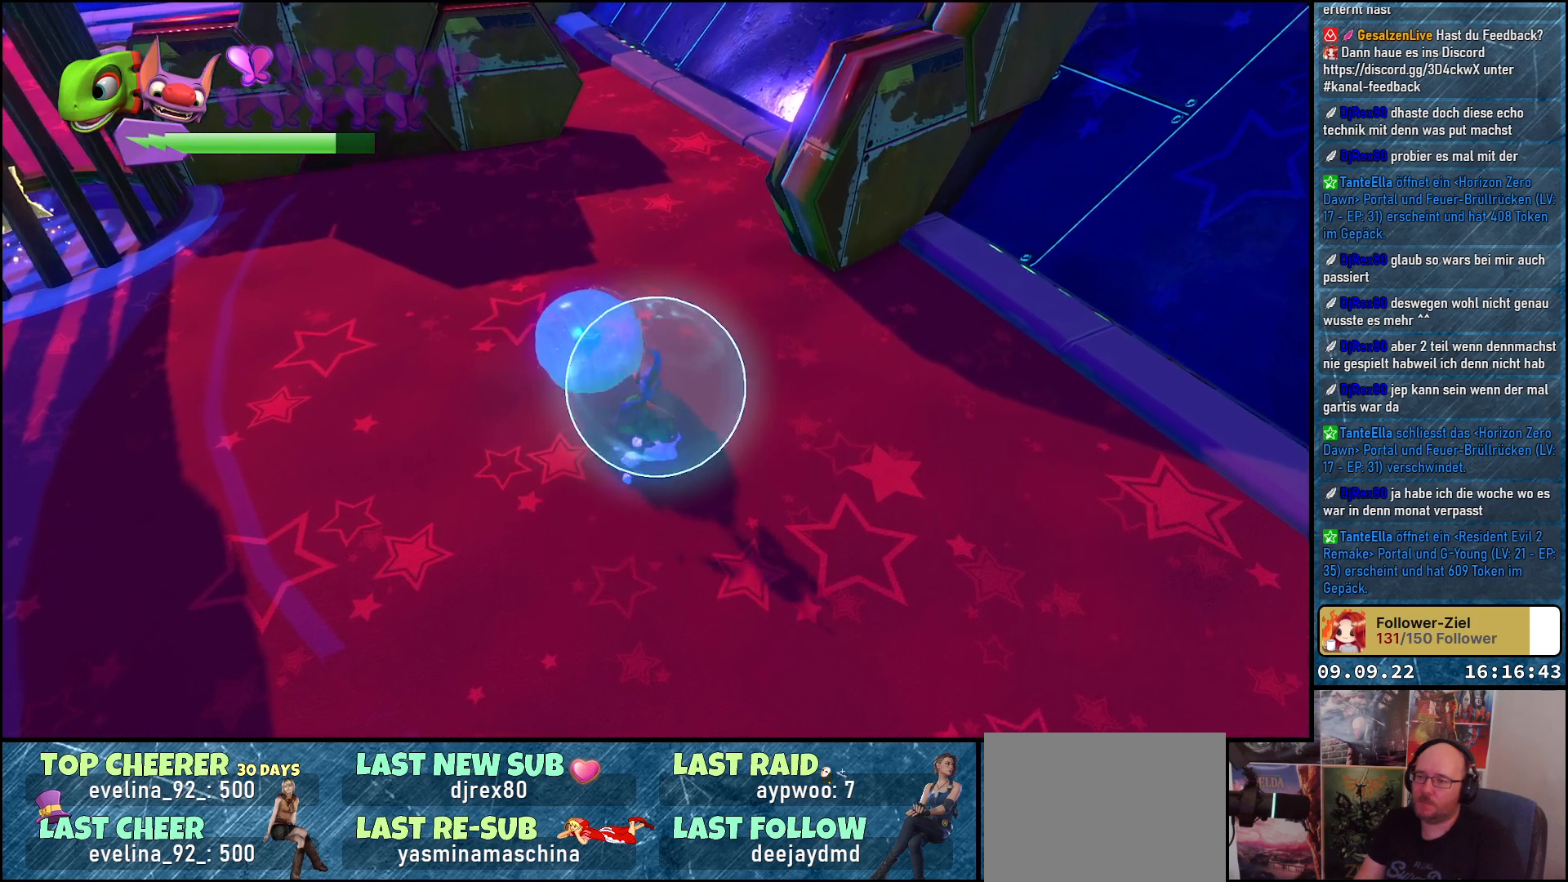
Gameplay with a controller (Xbox layout); each line is a JSON object with the inputs held at the frame after it. "events" lists button and stick changes between this image and that frame as [ms after this image, input, new state], when the widget could be followed in between. Not read: R3.
{"buttons": ["R2"], "left_stick": "up-left", "right_stick": "center", "events": [[100, "left_stick", "center"], [333, "right_stick", "center"], [383, "left_stick", "up-left"]]}
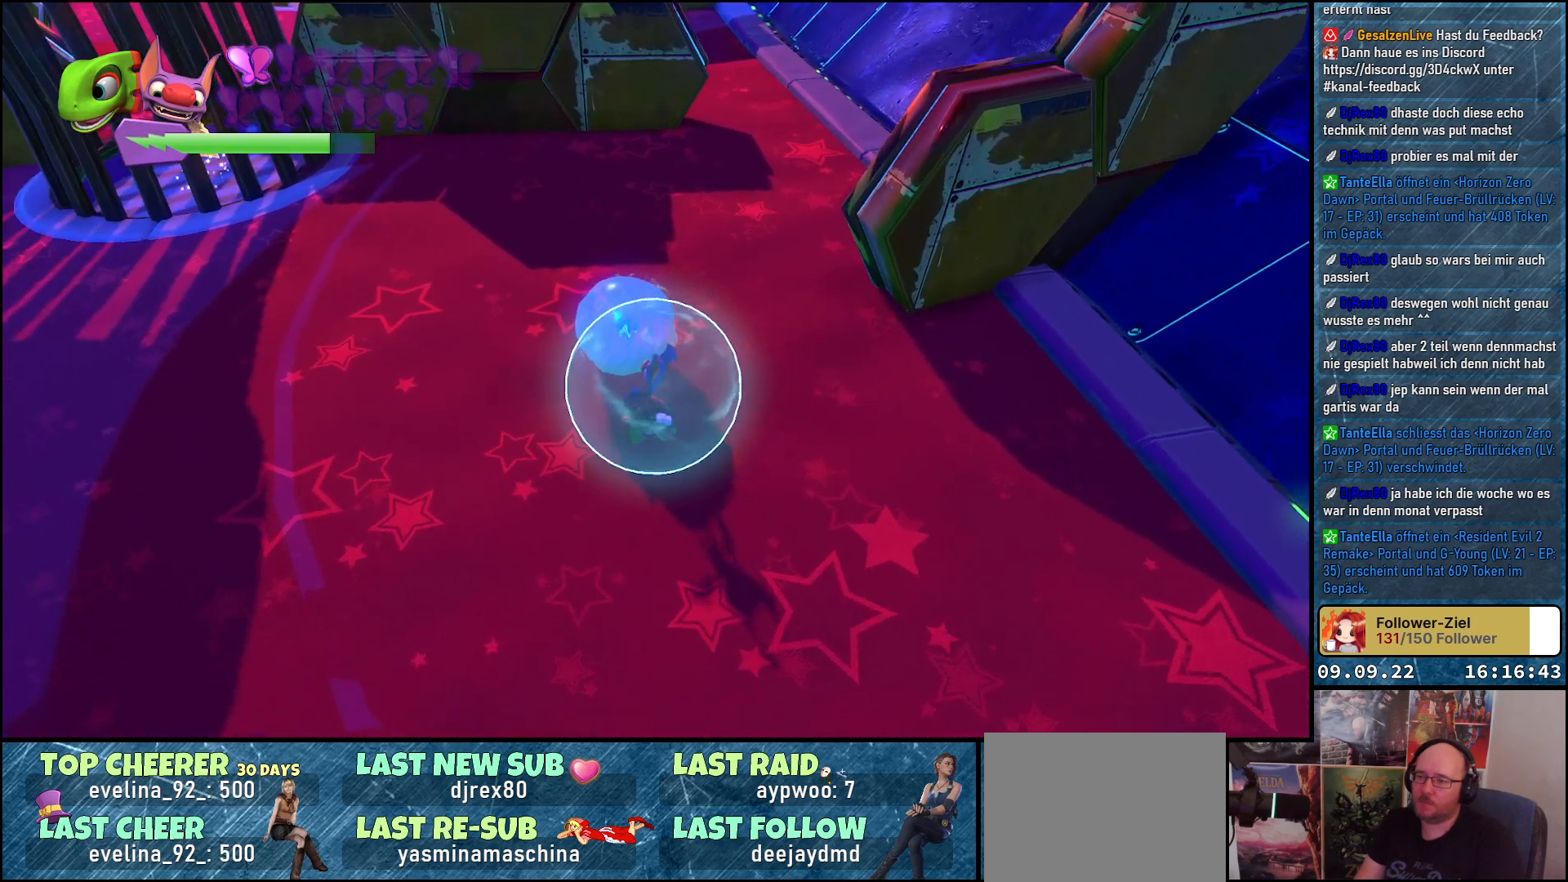
{"buttons": ["R2"], "left_stick": "up-right", "right_stick": "right", "events": [[117, "left_stick", "center"], [267, "left_stick", "up-right"], [417, "right_stick", "right"]]}
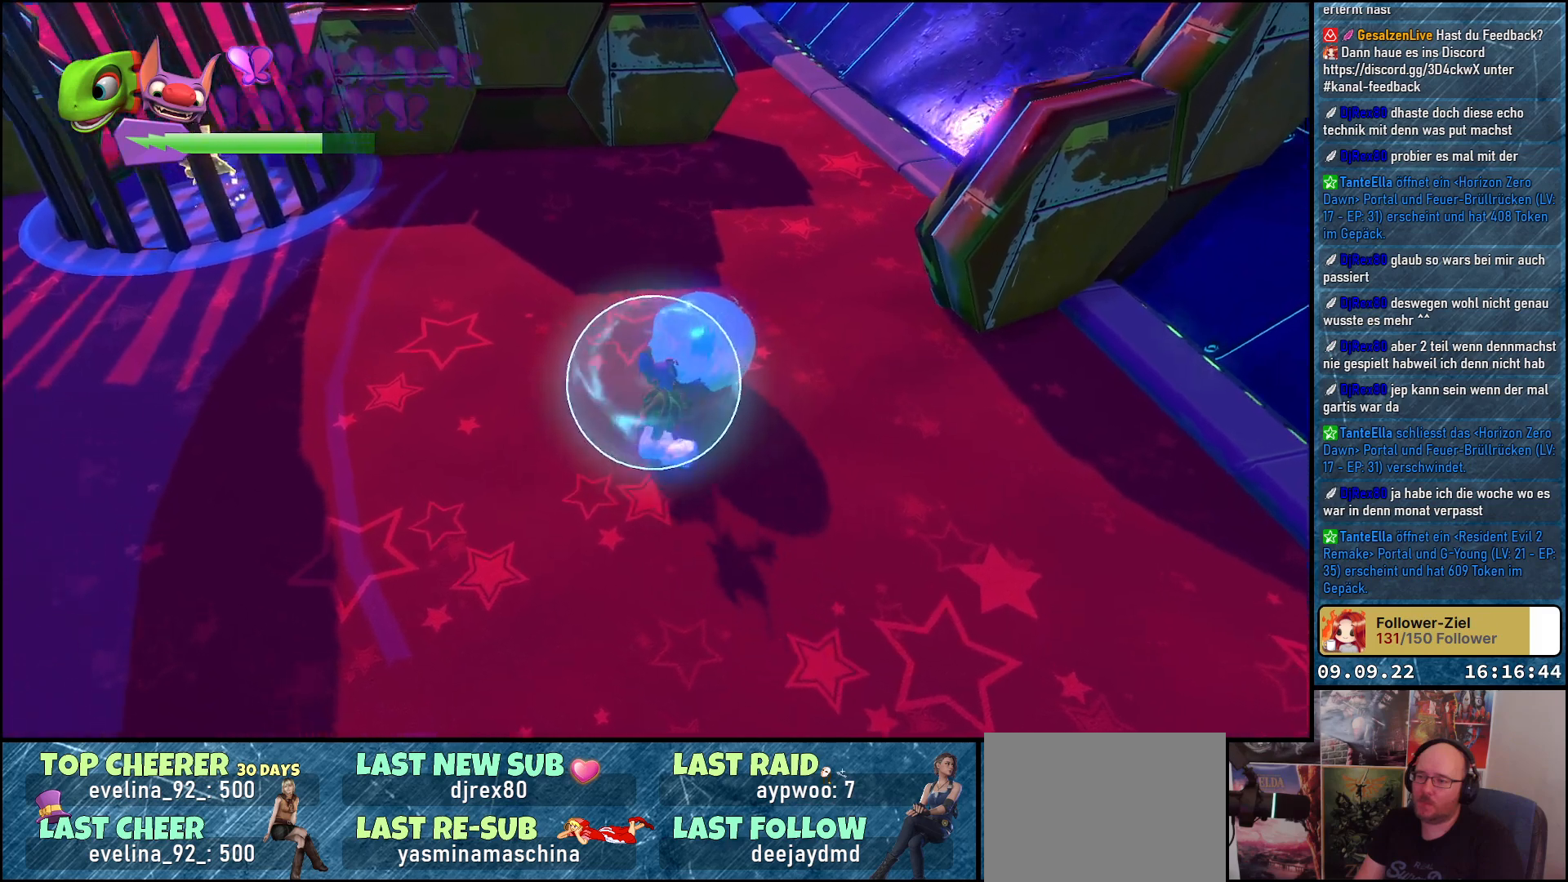
{"buttons": ["R2"], "left_stick": "down-left", "right_stick": "center", "events": [[150, "right_stick", "center"], [350, "left_stick", "center"], [483, "left_stick", "down-left"]]}
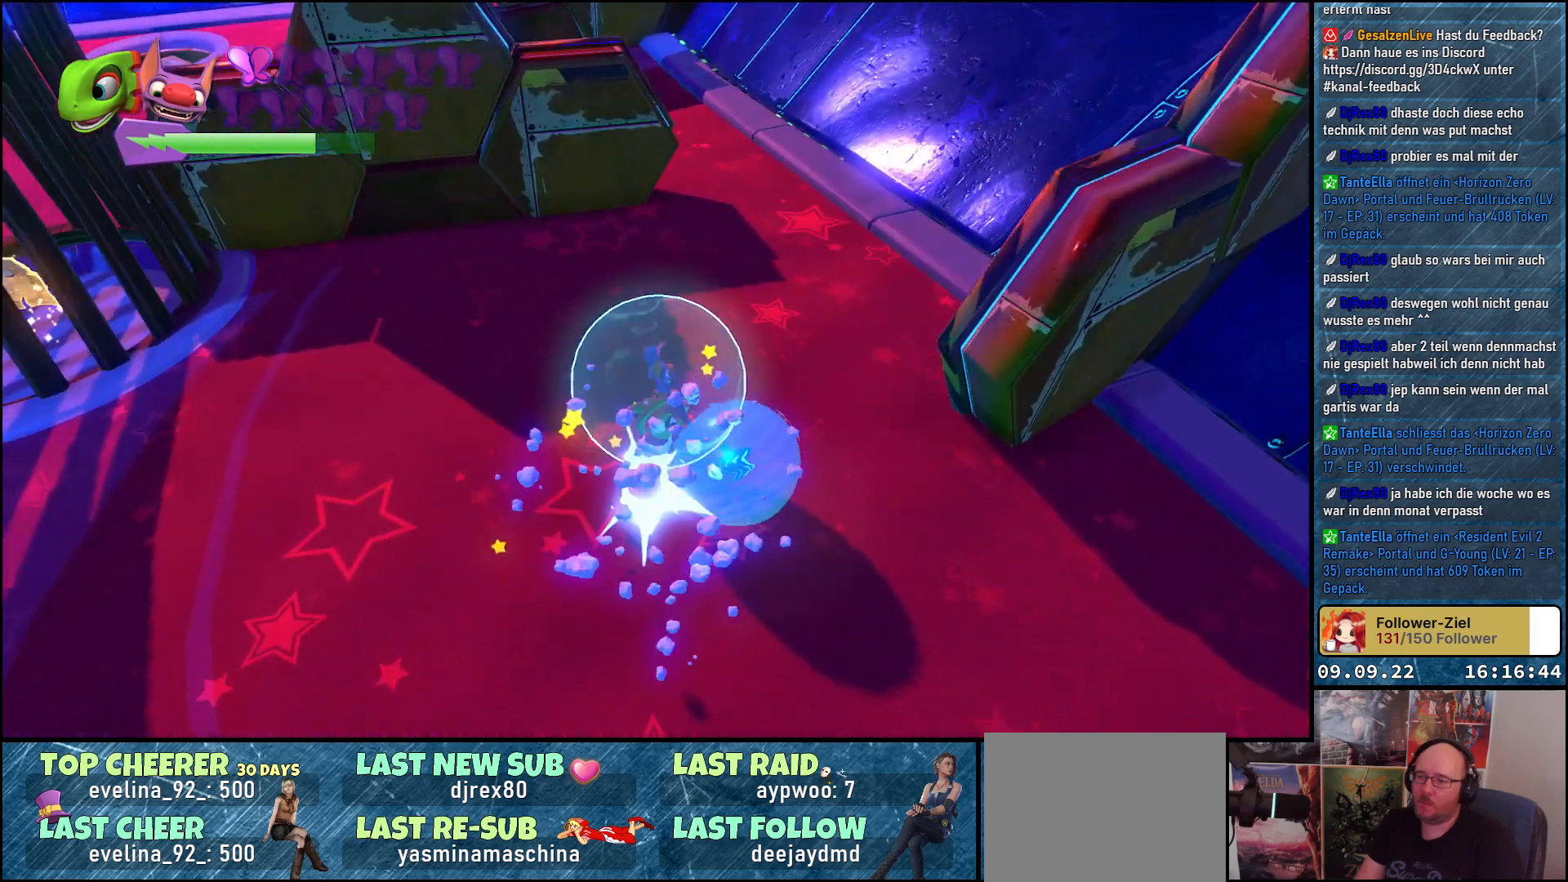
{"buttons": ["R2"], "left_stick": "down-left", "right_stick": "center", "events": [[100, "left_stick", "left"], [283, "left_stick", "down-left"]]}
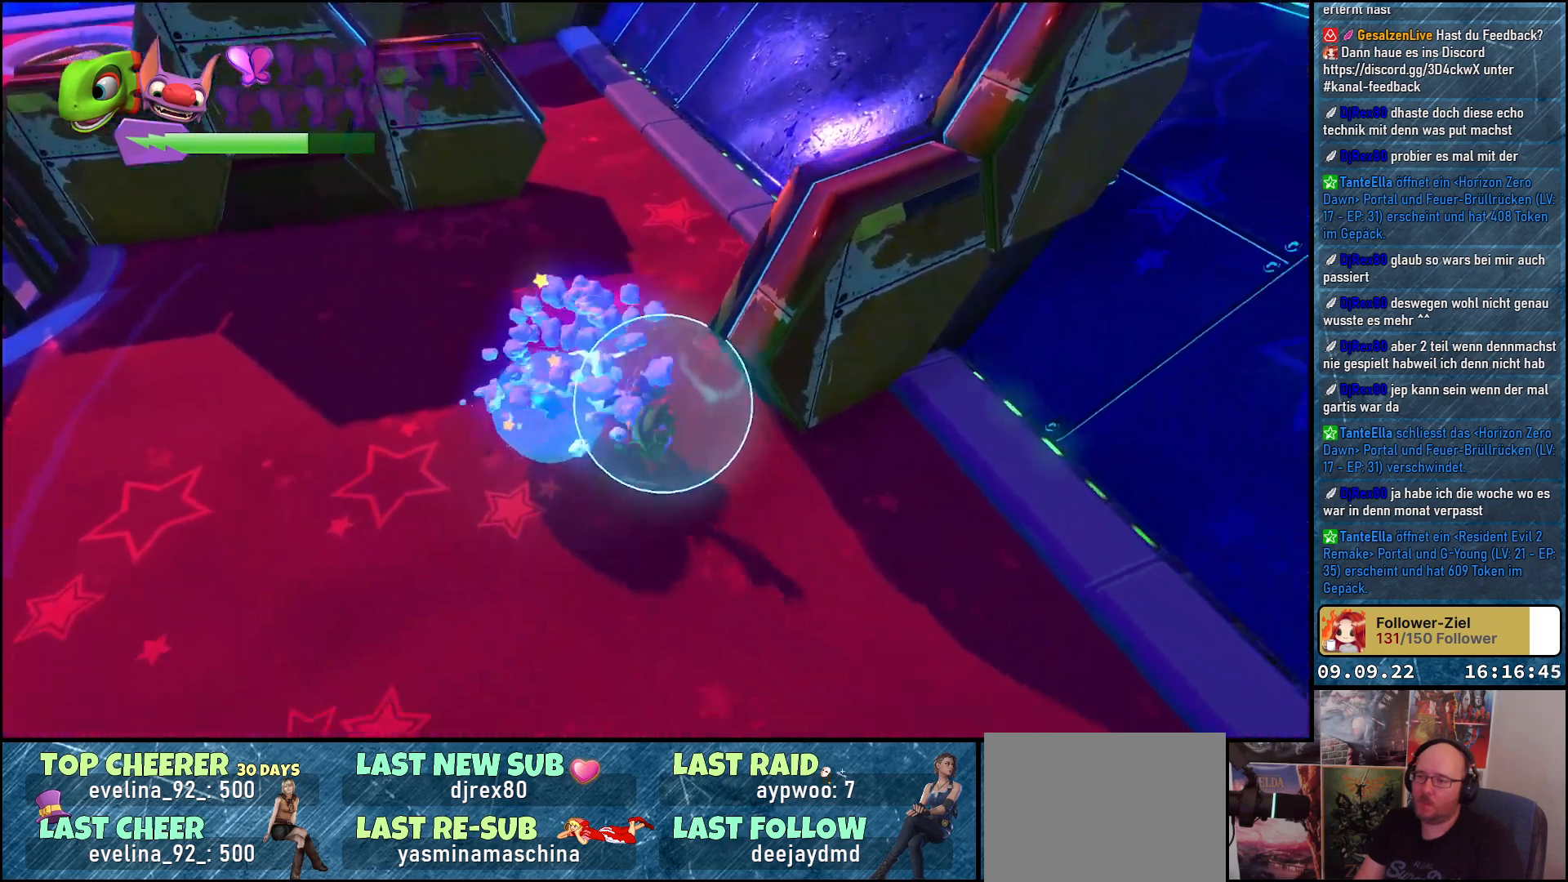
{"buttons": [], "left_stick": "center", "right_stick": "center", "events": [[217, "left_stick", "left"], [333, "R2", "up"], [333, "left_stick", "center"]]}
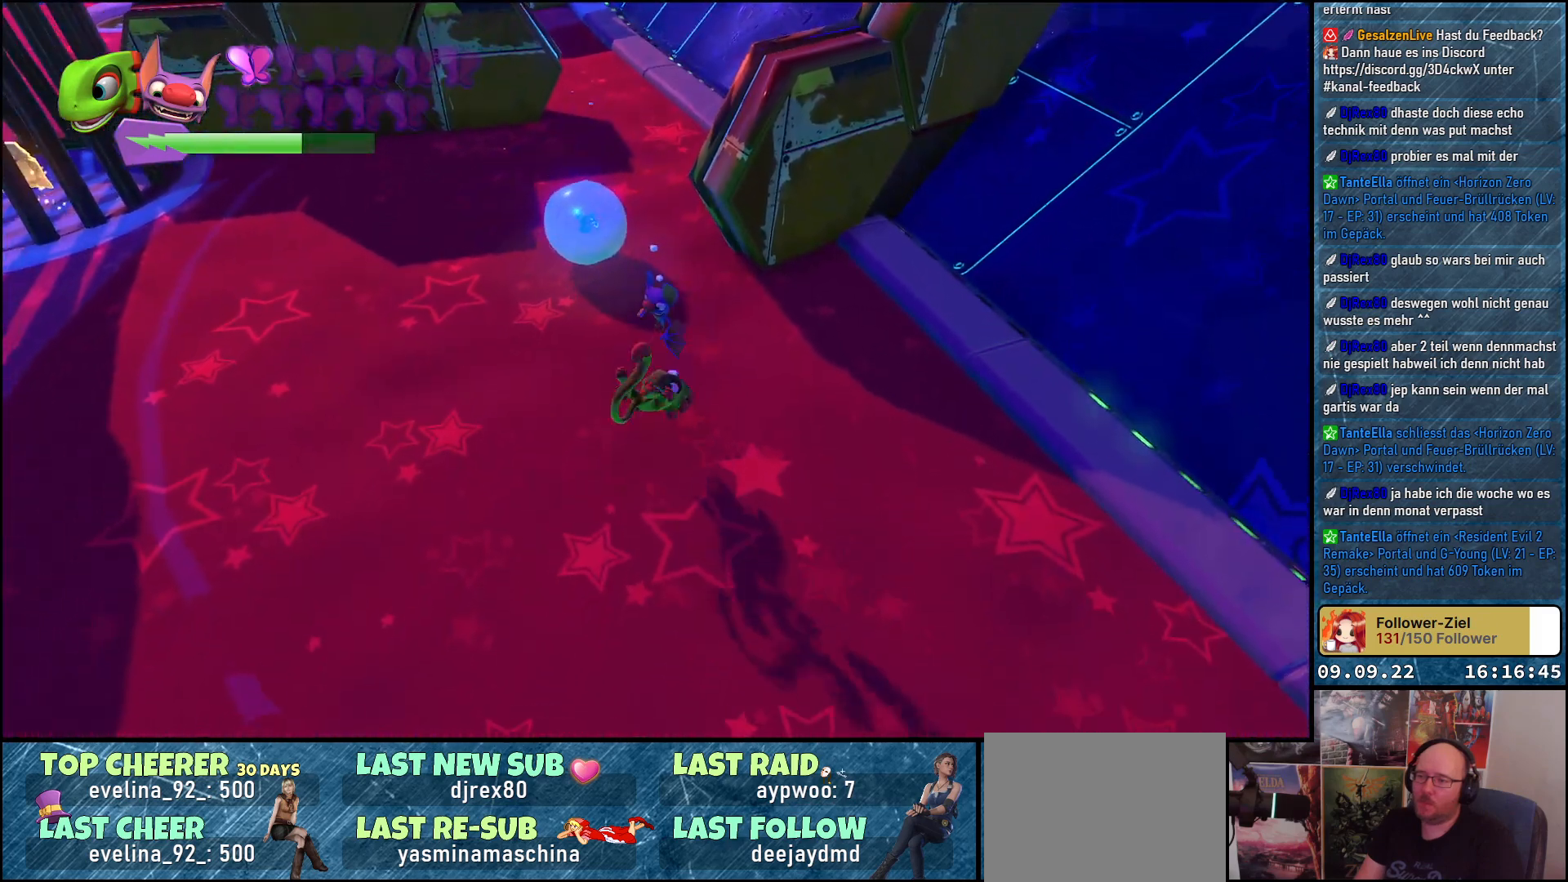
{"buttons": [], "left_stick": "down-left", "right_stick": "right", "events": [[83, "left_stick", "up"], [200, "left_stick", "center"], [300, "left_stick", "down-left"], [350, "right_stick", "right"]]}
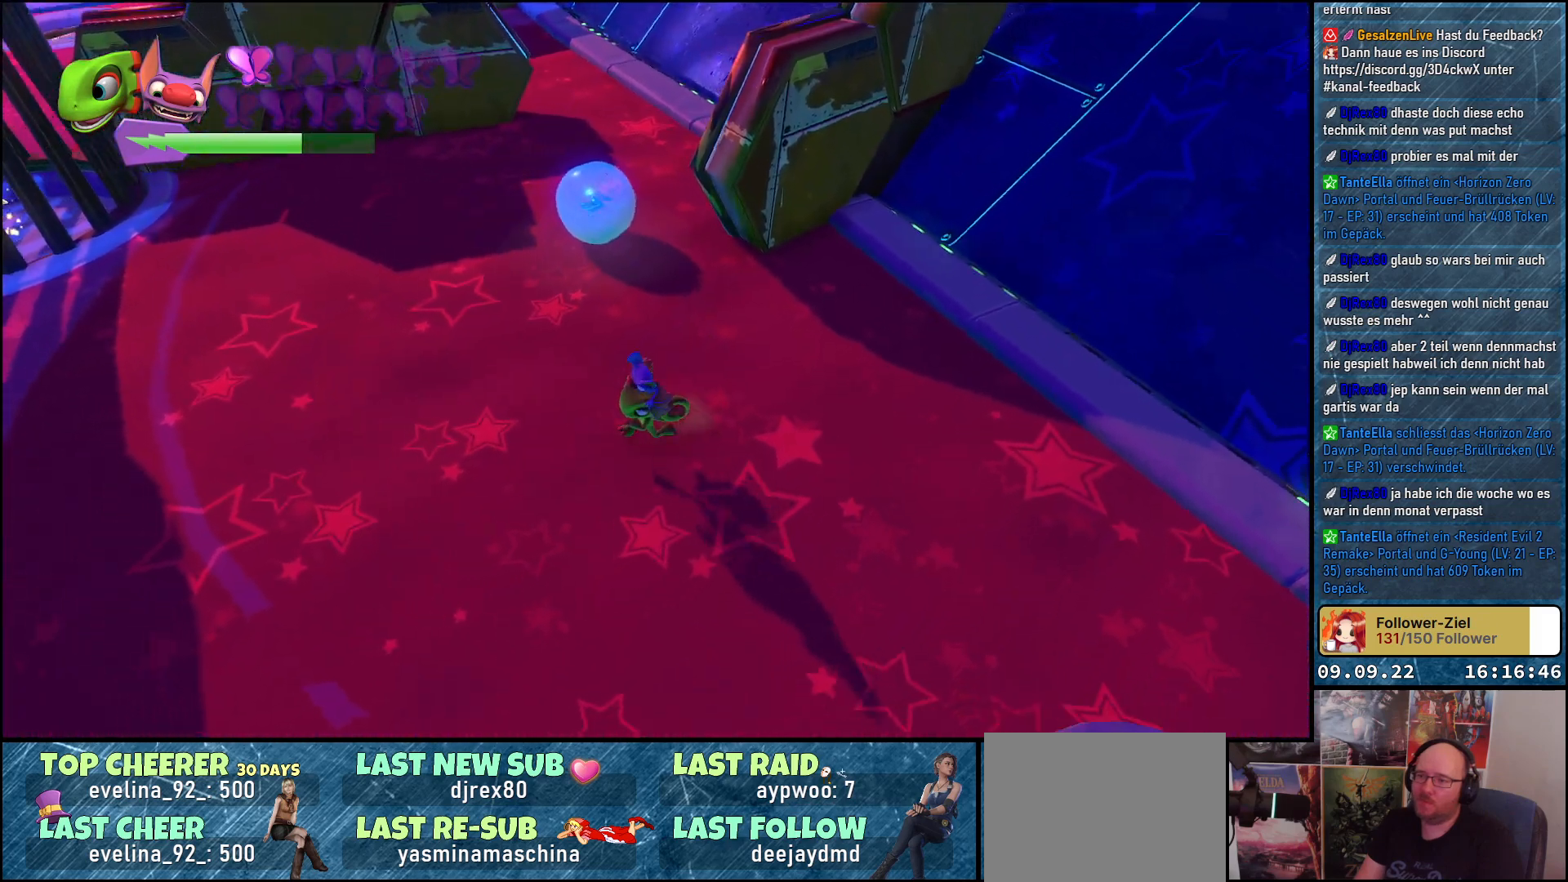
{"buttons": ["Y"], "left_stick": "center", "right_stick": "center", "events": [[17, "right_stick", "center"], [67, "left_stick", "center"], [150, "left_stick", "up"], [467, "Y", "down"], [467, "left_stick", "center"]]}
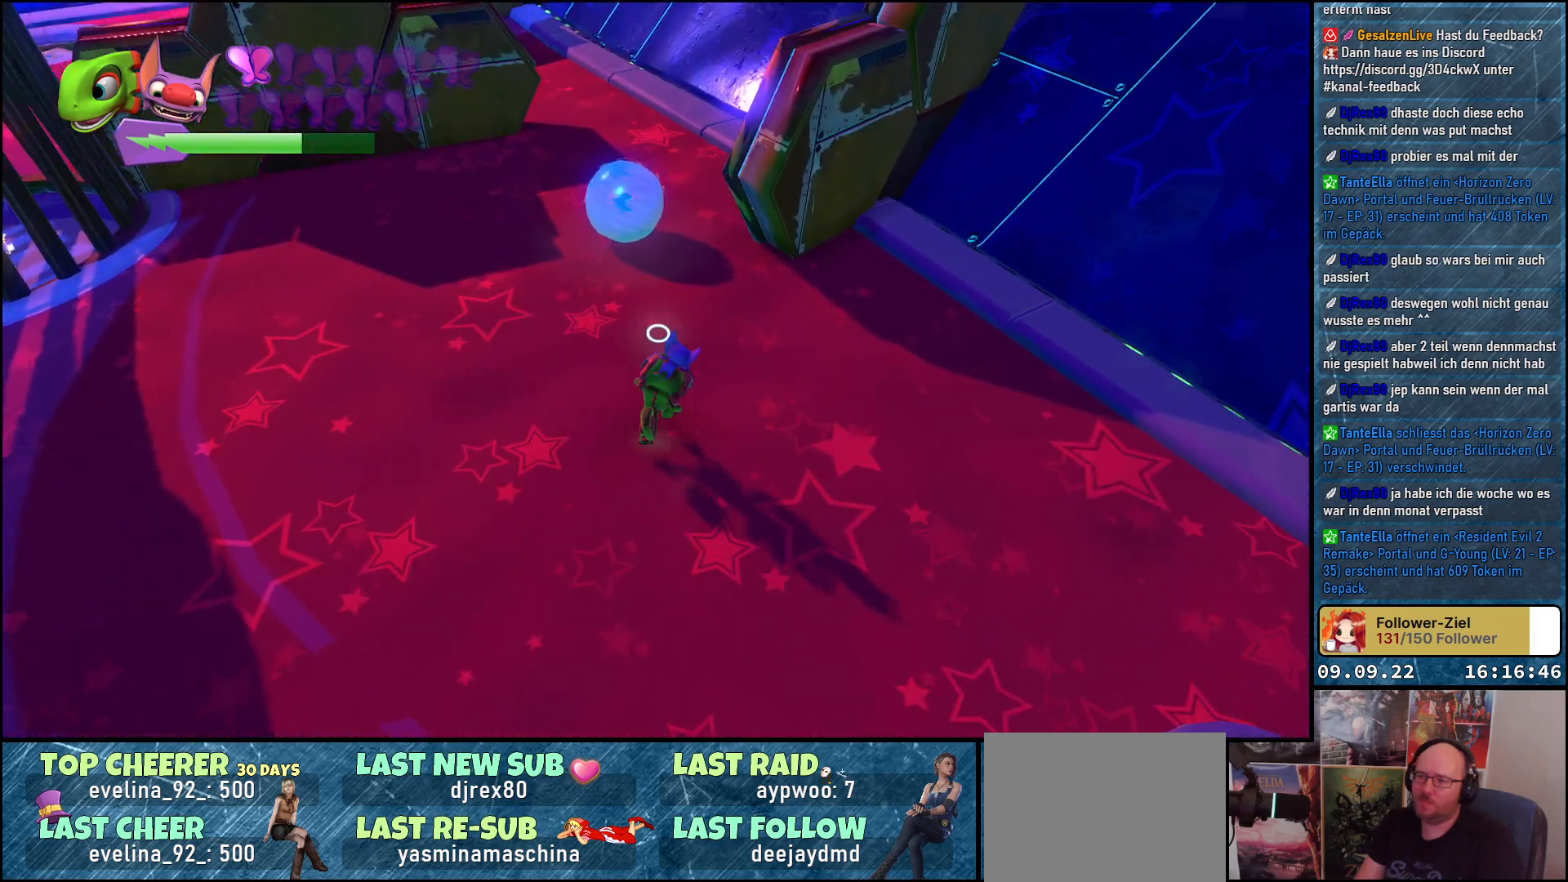
{"buttons": ["Y"], "left_stick": "center", "right_stick": "center", "events": [[17, "Y", "up"], [150, "Y", "down"], [183, "Y", "up"], [217, "left_stick", "up-left"], [350, "left_stick", "center"], [433, "Y", "down"]]}
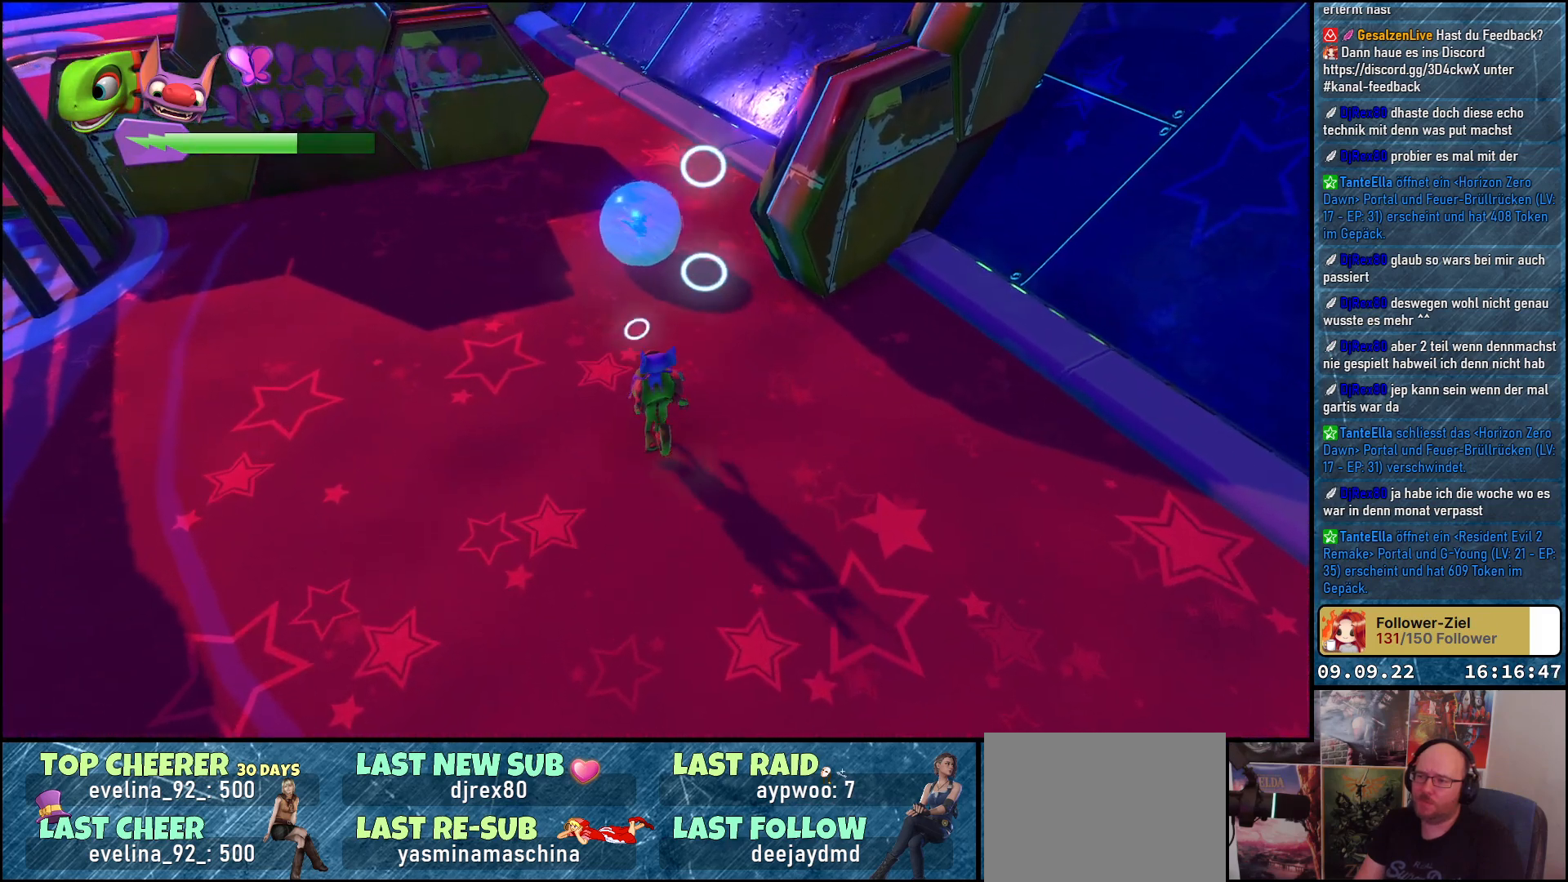
{"buttons": [], "left_stick": "center", "right_stick": "center", "events": [[33, "Y", "up"], [83, "left_stick", "up"], [117, "Y", "down"], [167, "Y", "up"], [450, "left_stick", "center"]]}
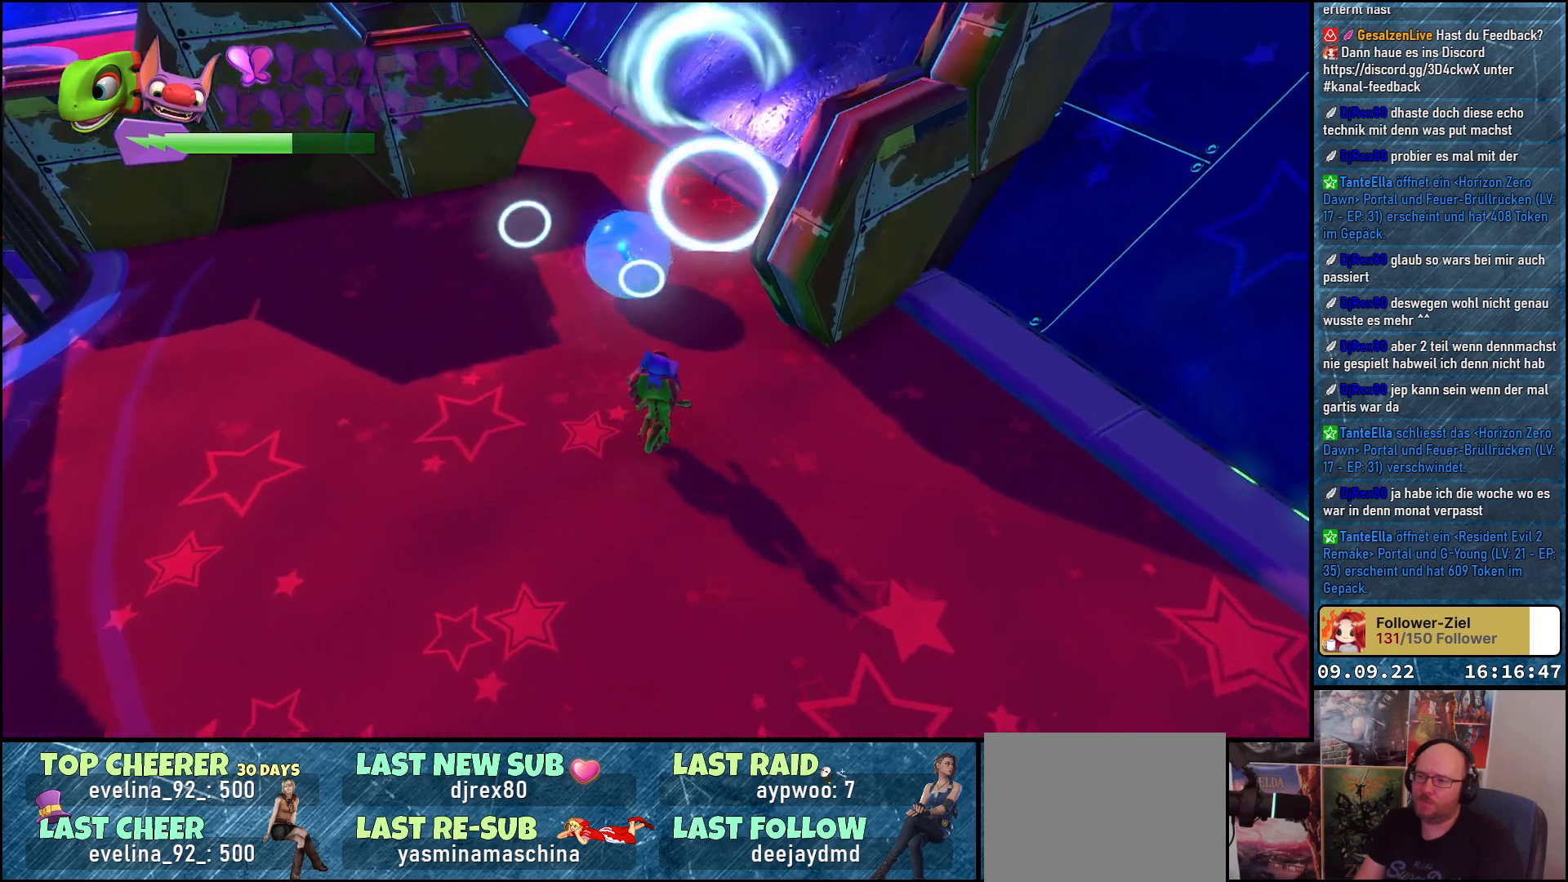
{"buttons": ["Y"], "left_stick": "center", "right_stick": "center", "events": [[50, "Y", "down"], [167, "Y", "up"], [250, "left_stick", "up-left"], [300, "Y", "down"], [383, "Y", "up"], [383, "left_stick", "center"], [450, "Y", "down"]]}
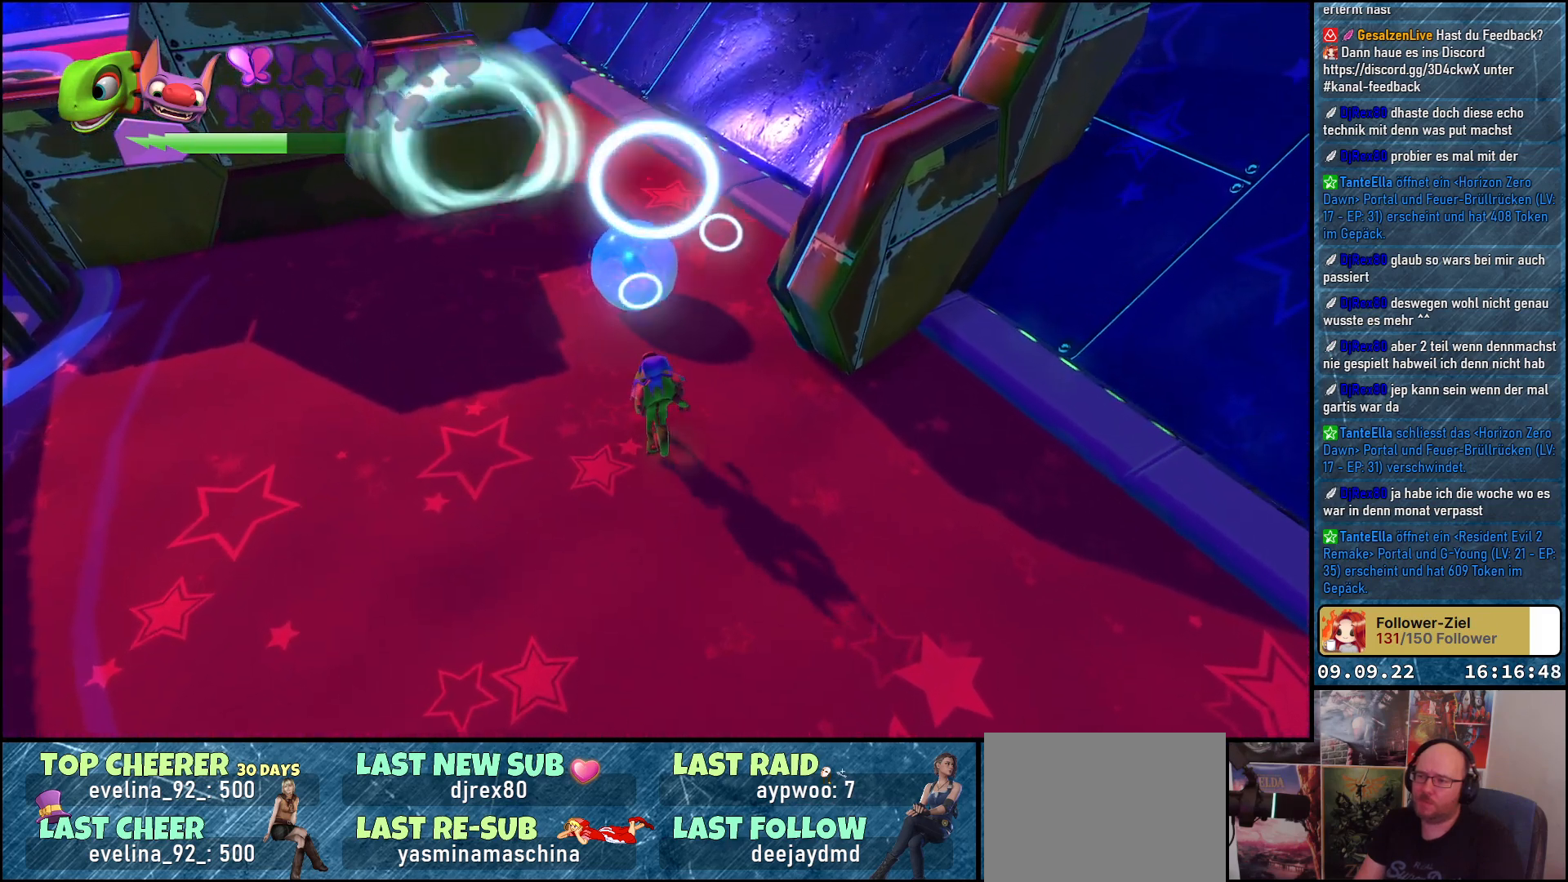
{"buttons": [], "left_stick": "up-left", "right_stick": "center", "events": [[17, "Y", "up"], [50, "left_stick", "up"], [100, "Y", "down"], [167, "Y", "up"], [250, "Y", "down"], [267, "left_stick", "center"], [300, "Y", "up"], [400, "left_stick", "up-left"]]}
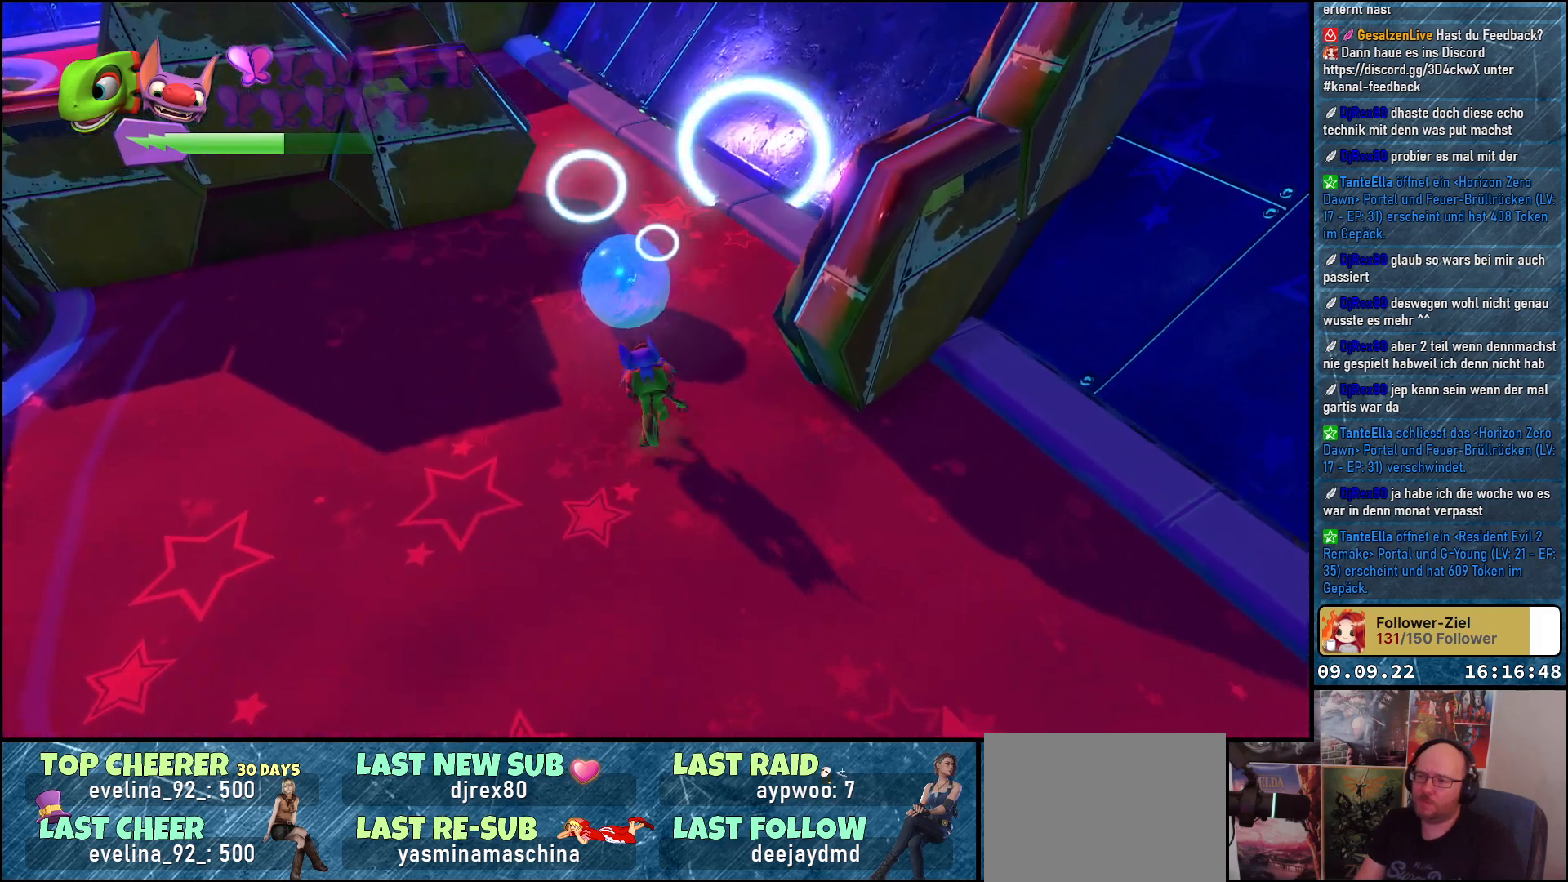
{"buttons": [], "left_stick": "up", "right_stick": "center", "events": [[33, "Y", "down"], [50, "left_stick", "center"], [100, "Y", "up"], [183, "Y", "down"], [283, "Y", "up"], [333, "Y", "down"], [333, "left_stick", "up"], [417, "Y", "up"]]}
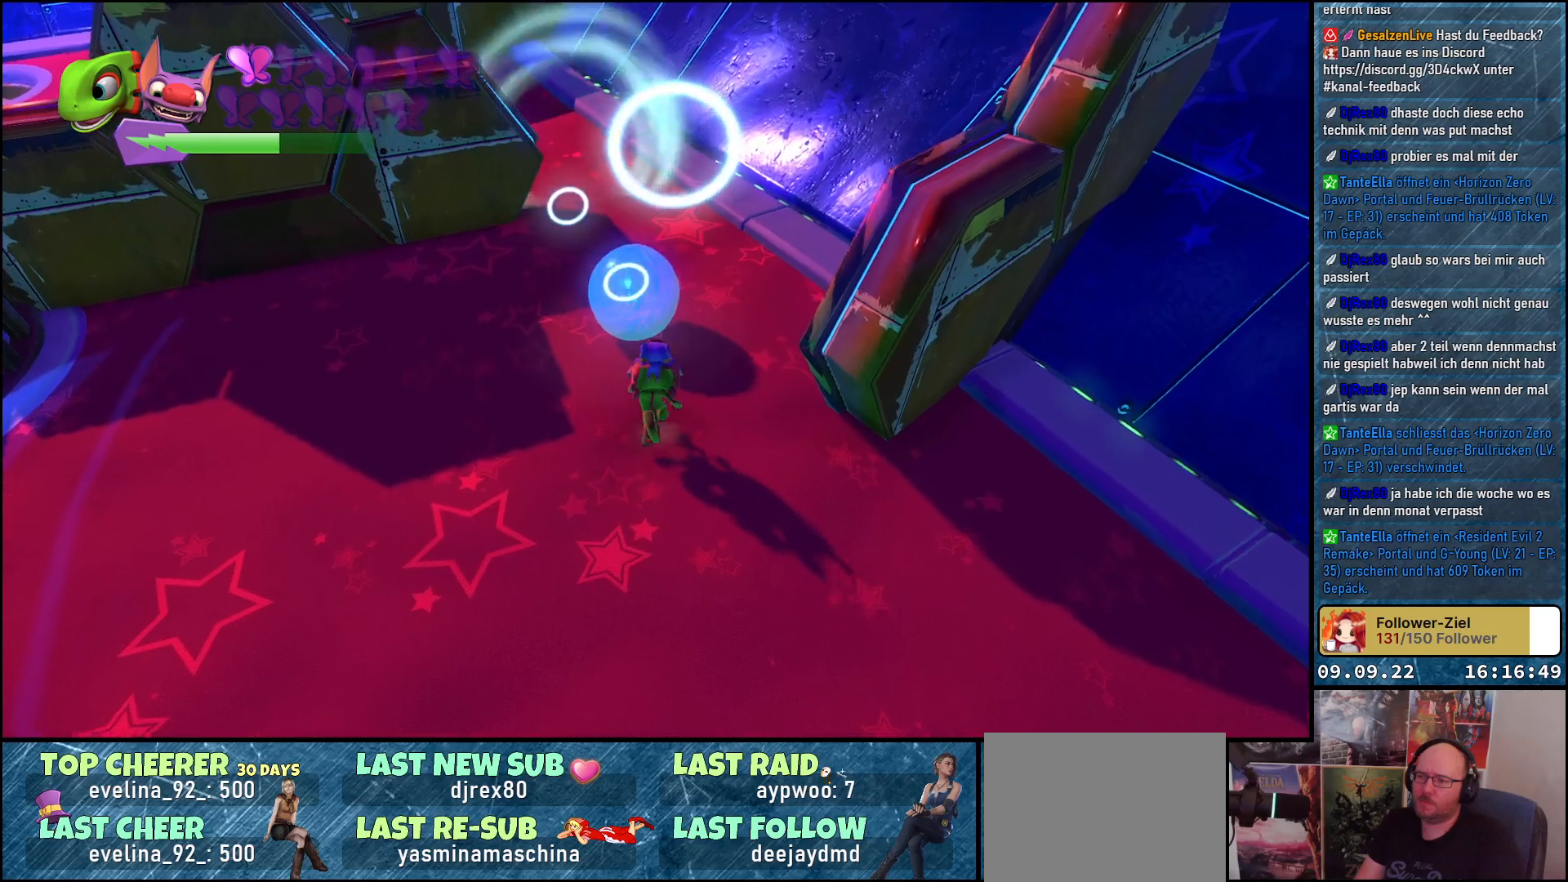
{"buttons": ["Y"], "left_stick": "up", "right_stick": "center", "events": [[33, "Y", "down"], [67, "left_stick", "center"], [83, "Y", "up"], [183, "Y", "down"], [250, "Y", "up"], [367, "Y", "down"], [400, "Y", "up"], [450, "left_stick", "up"], [500, "Y", "down"]]}
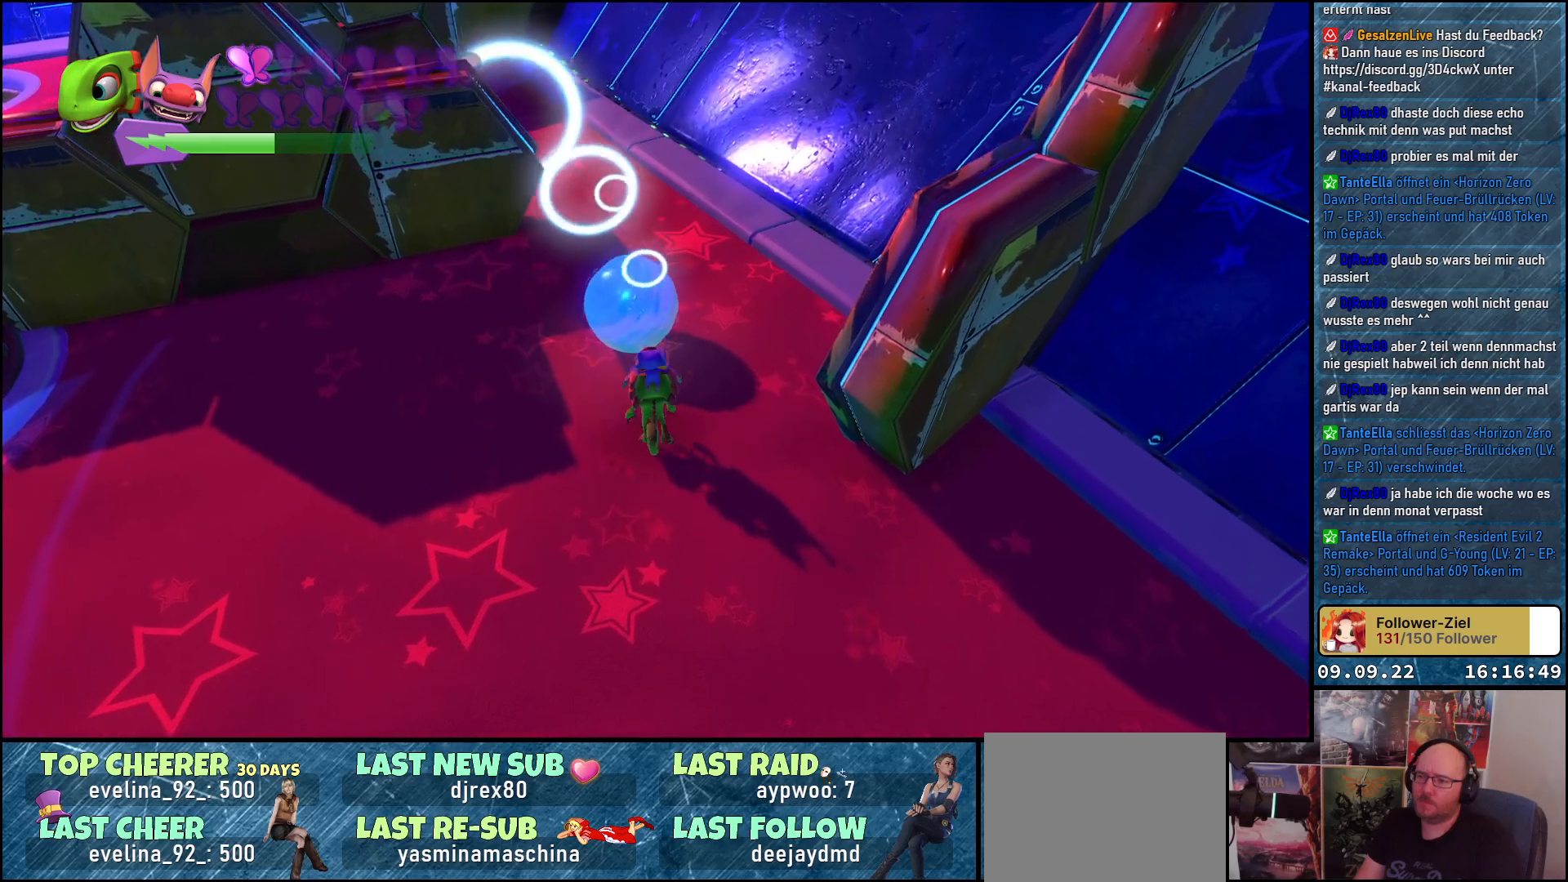
{"buttons": [], "left_stick": "center", "right_stick": "center", "events": [[67, "Y", "up"], [150, "left_stick", "center"], [183, "Y", "down"], [233, "Y", "up"]]}
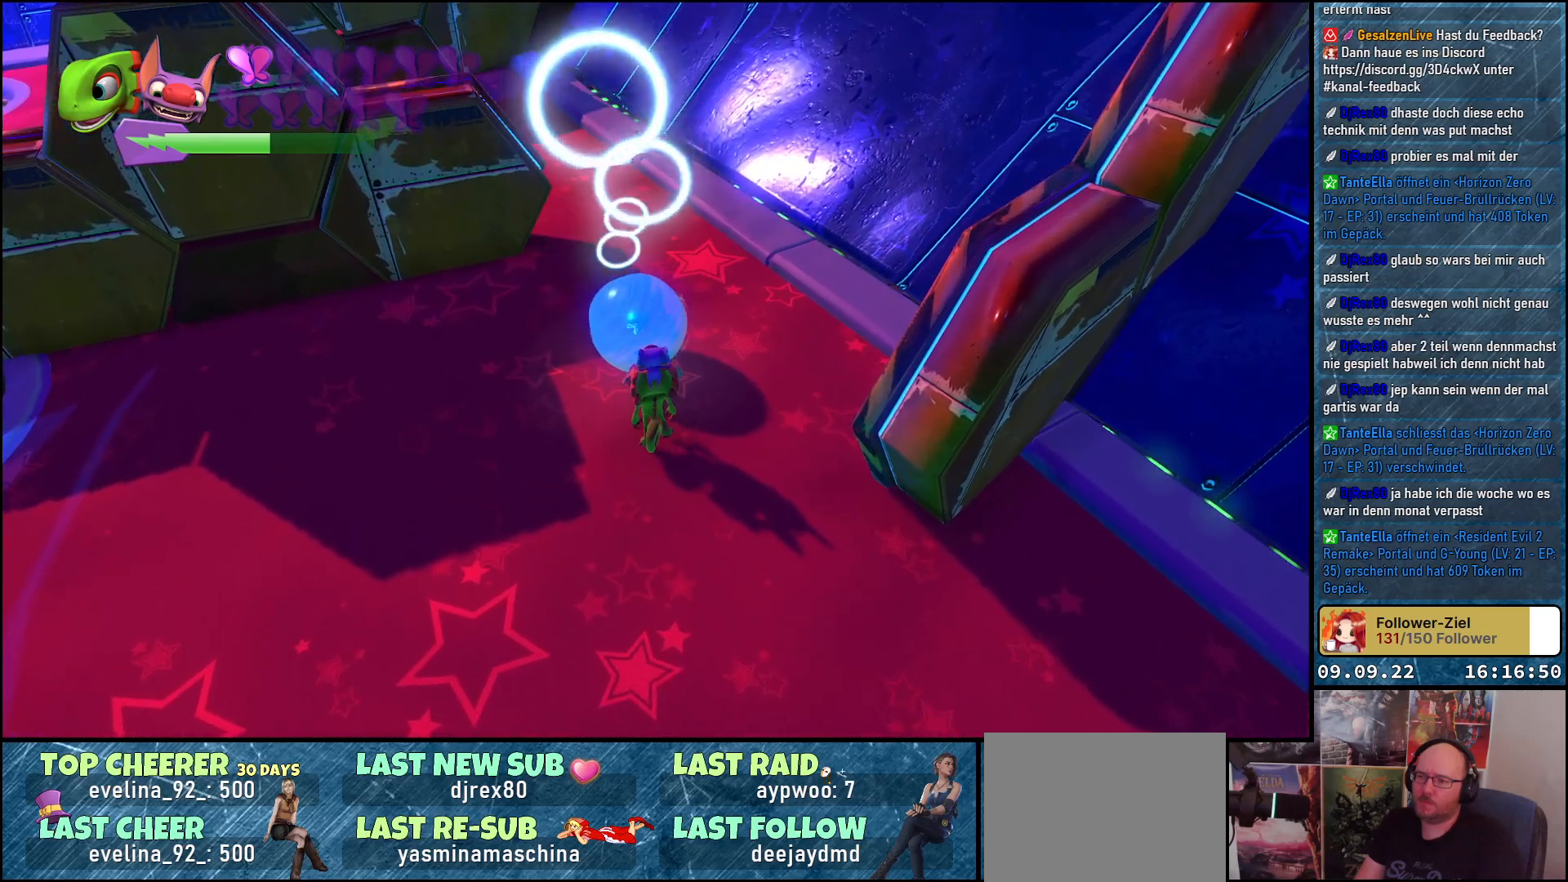
{"buttons": [], "left_stick": "center", "right_stick": "center", "events": [[167, "Y", "down"], [267, "Y", "up"]]}
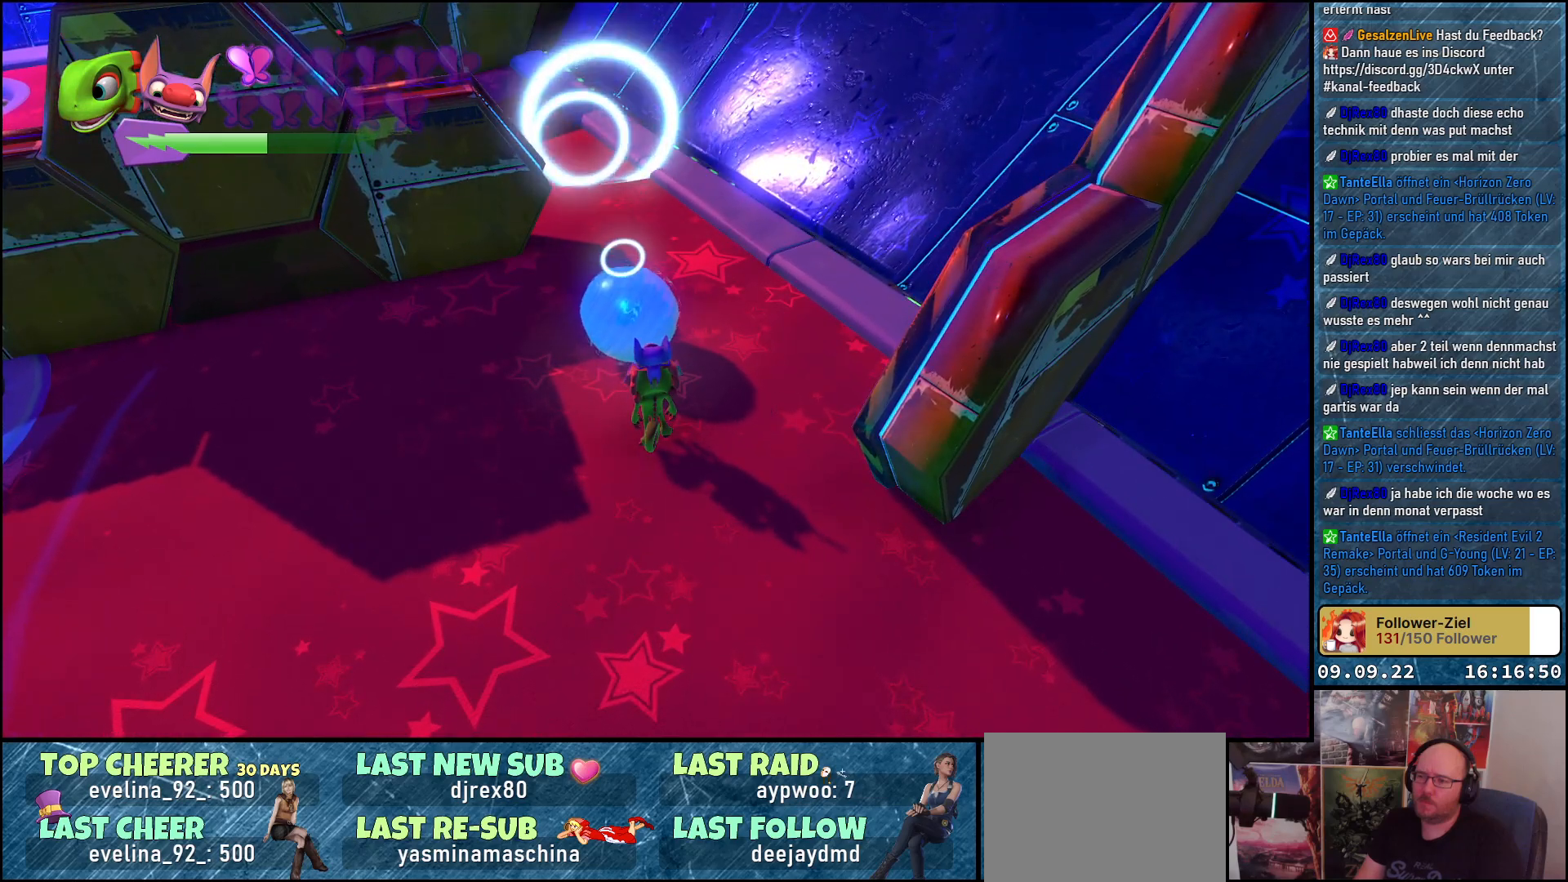
{"buttons": [], "left_stick": "center", "right_stick": "up-right", "events": [[217, "right_stick", "up-right"]]}
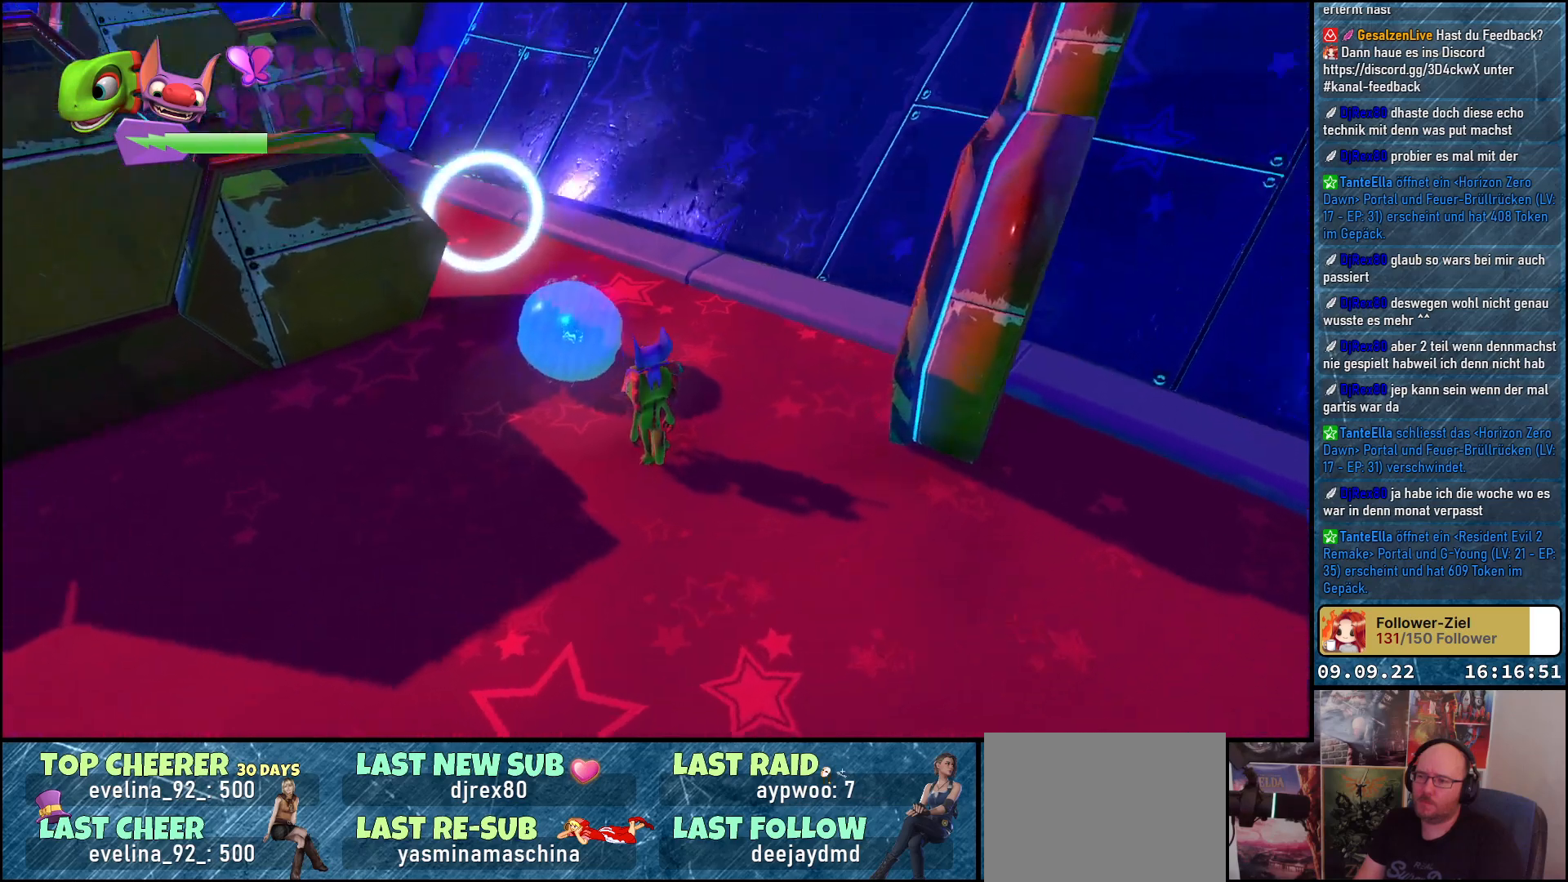
{"buttons": [], "left_stick": "center", "right_stick": "center", "events": [[317, "right_stick", "center"]]}
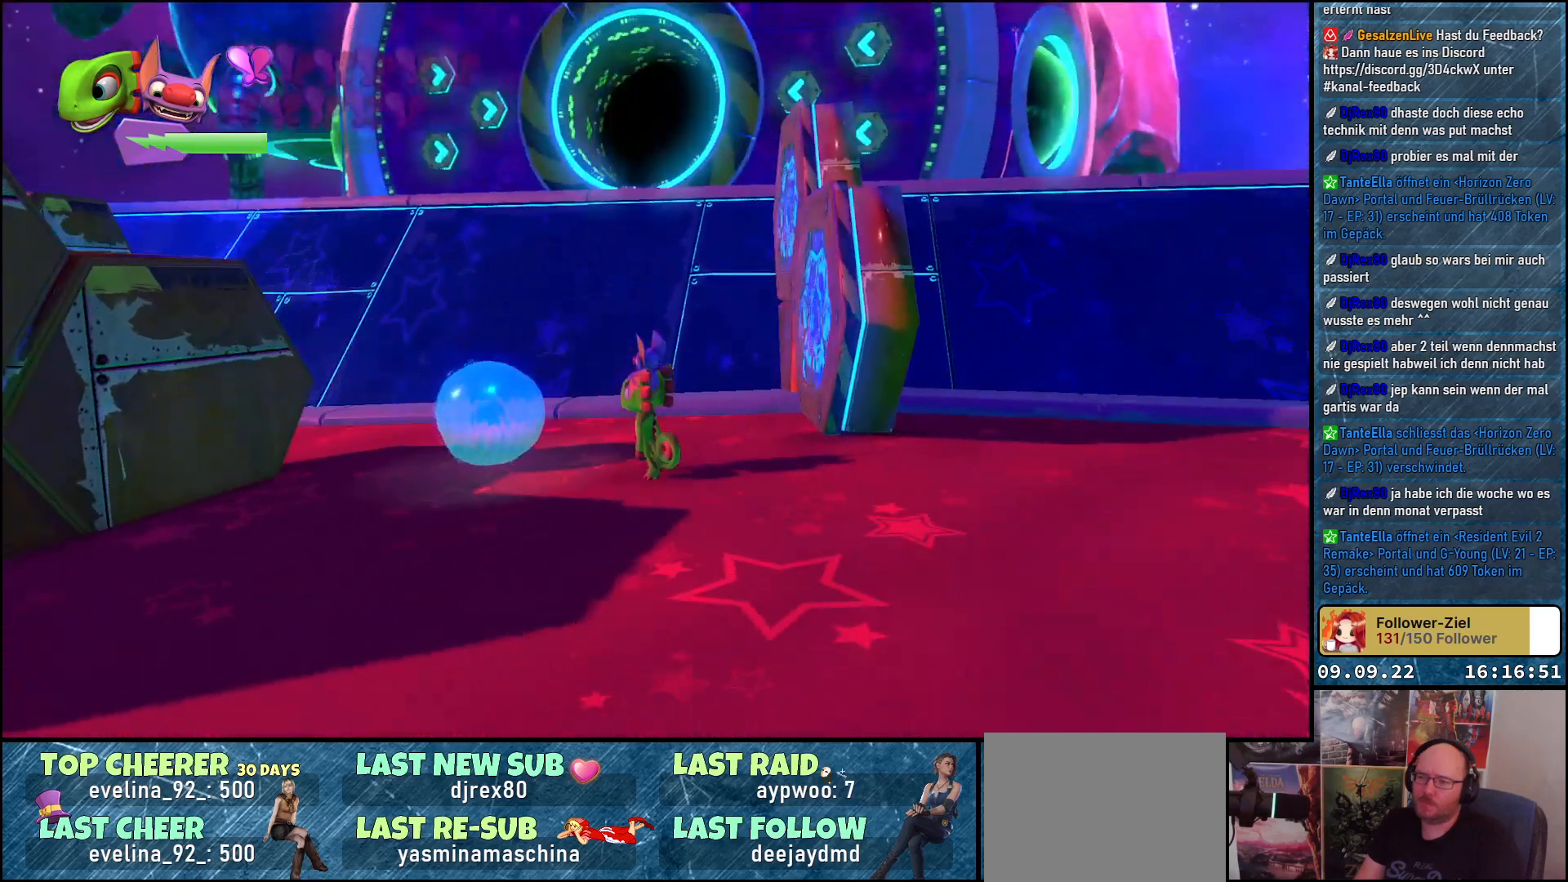
{"buttons": [], "left_stick": "center", "right_stick": "center", "events": [[17, "Y", "down"], [67, "Y", "up"]]}
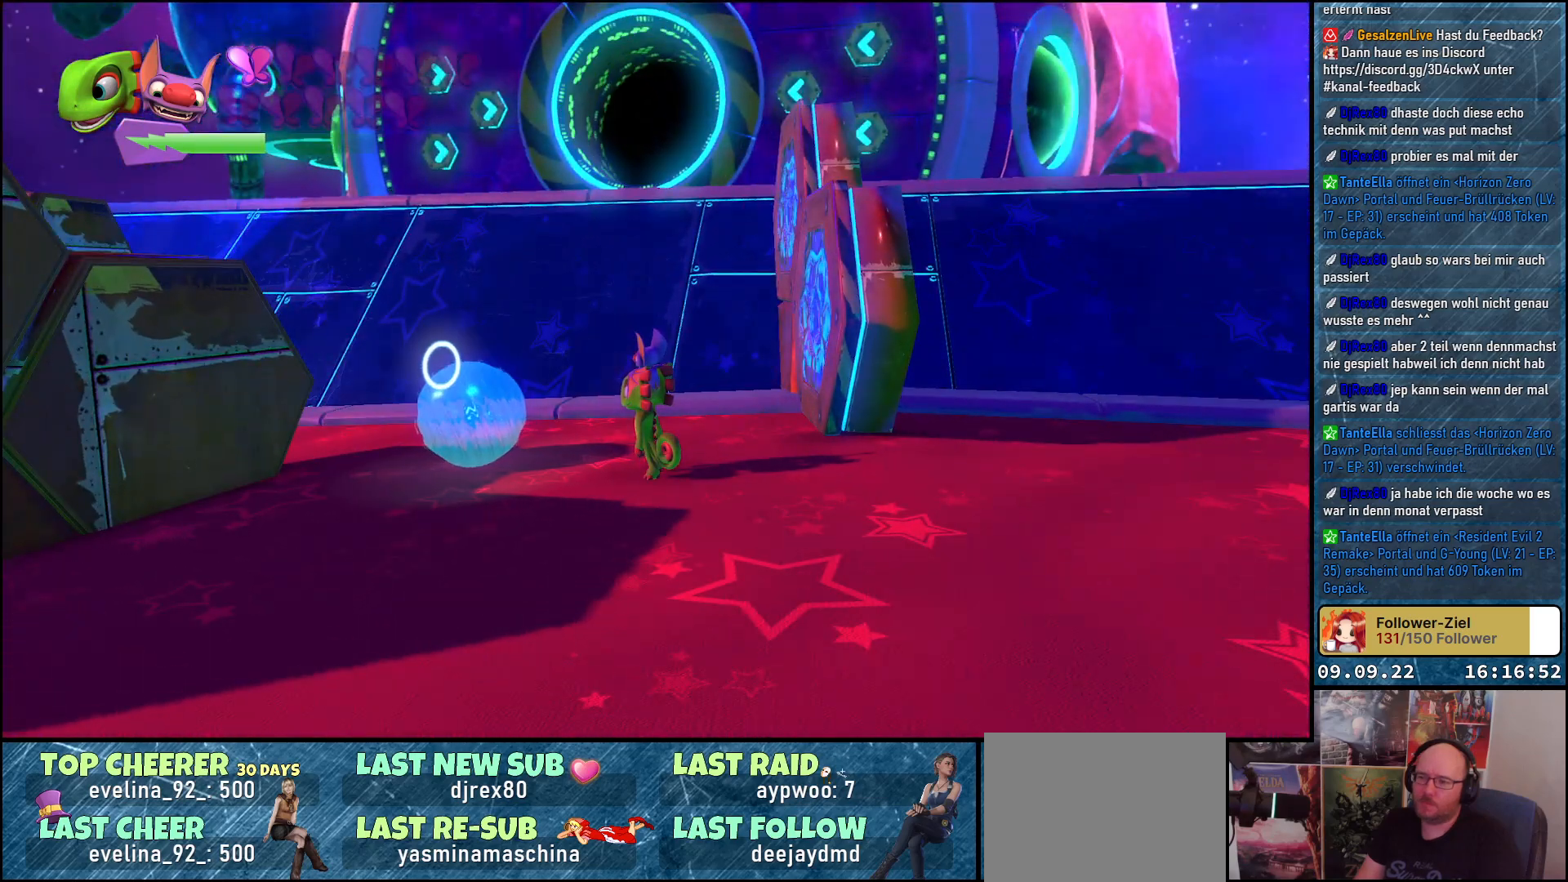
{"buttons": [], "left_stick": "center", "right_stick": "center", "events": [[233, "Y", "down"], [333, "Y", "up"]]}
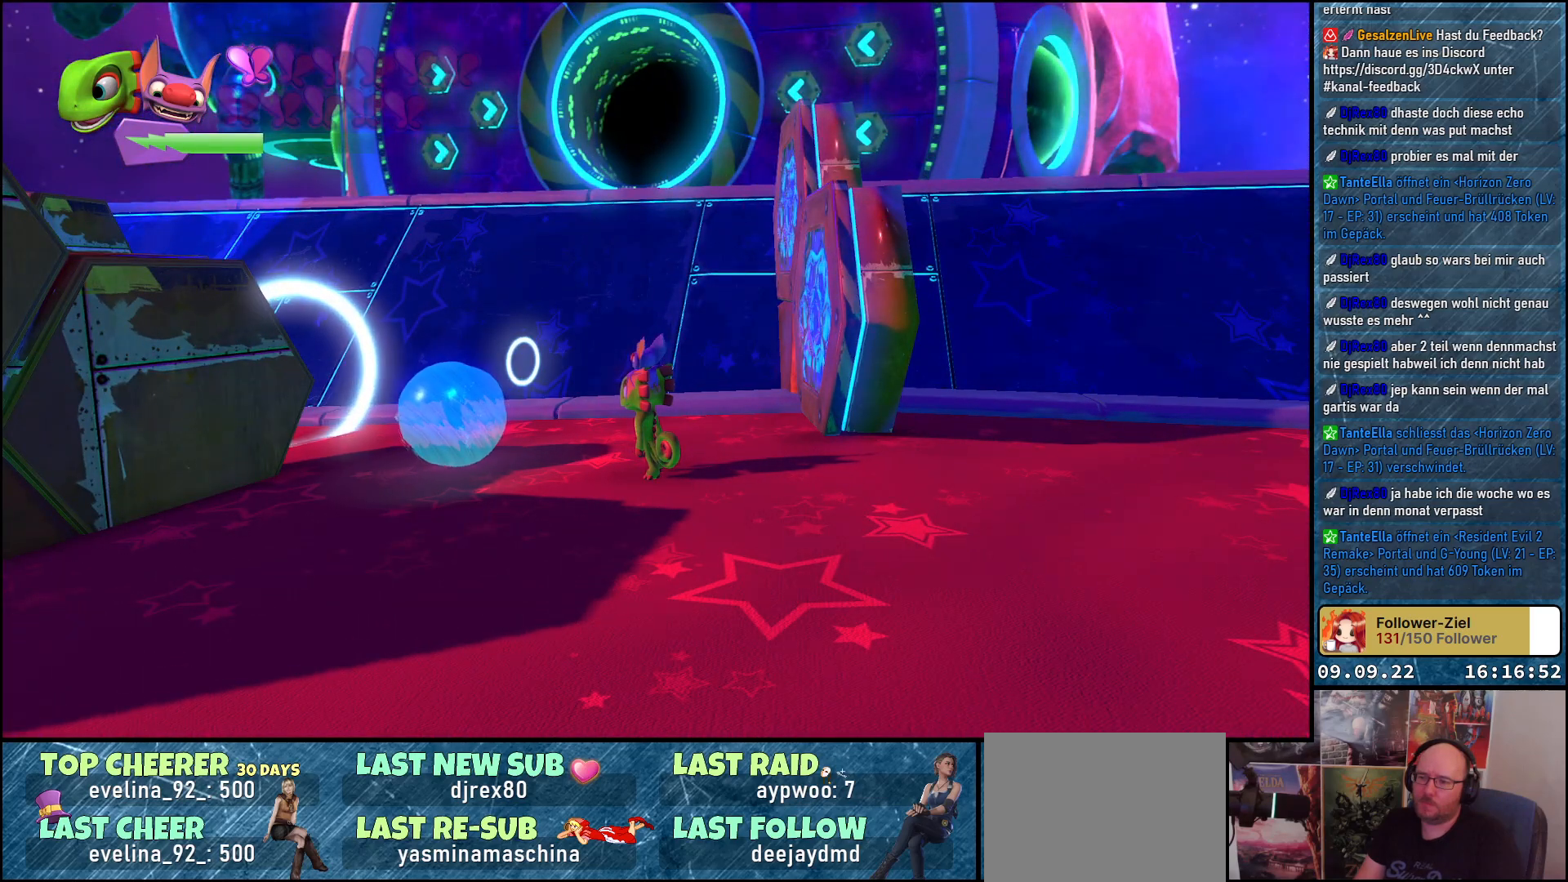
{"buttons": ["Y"], "left_stick": "center", "right_stick": "center", "events": [[450, "Y", "down"]]}
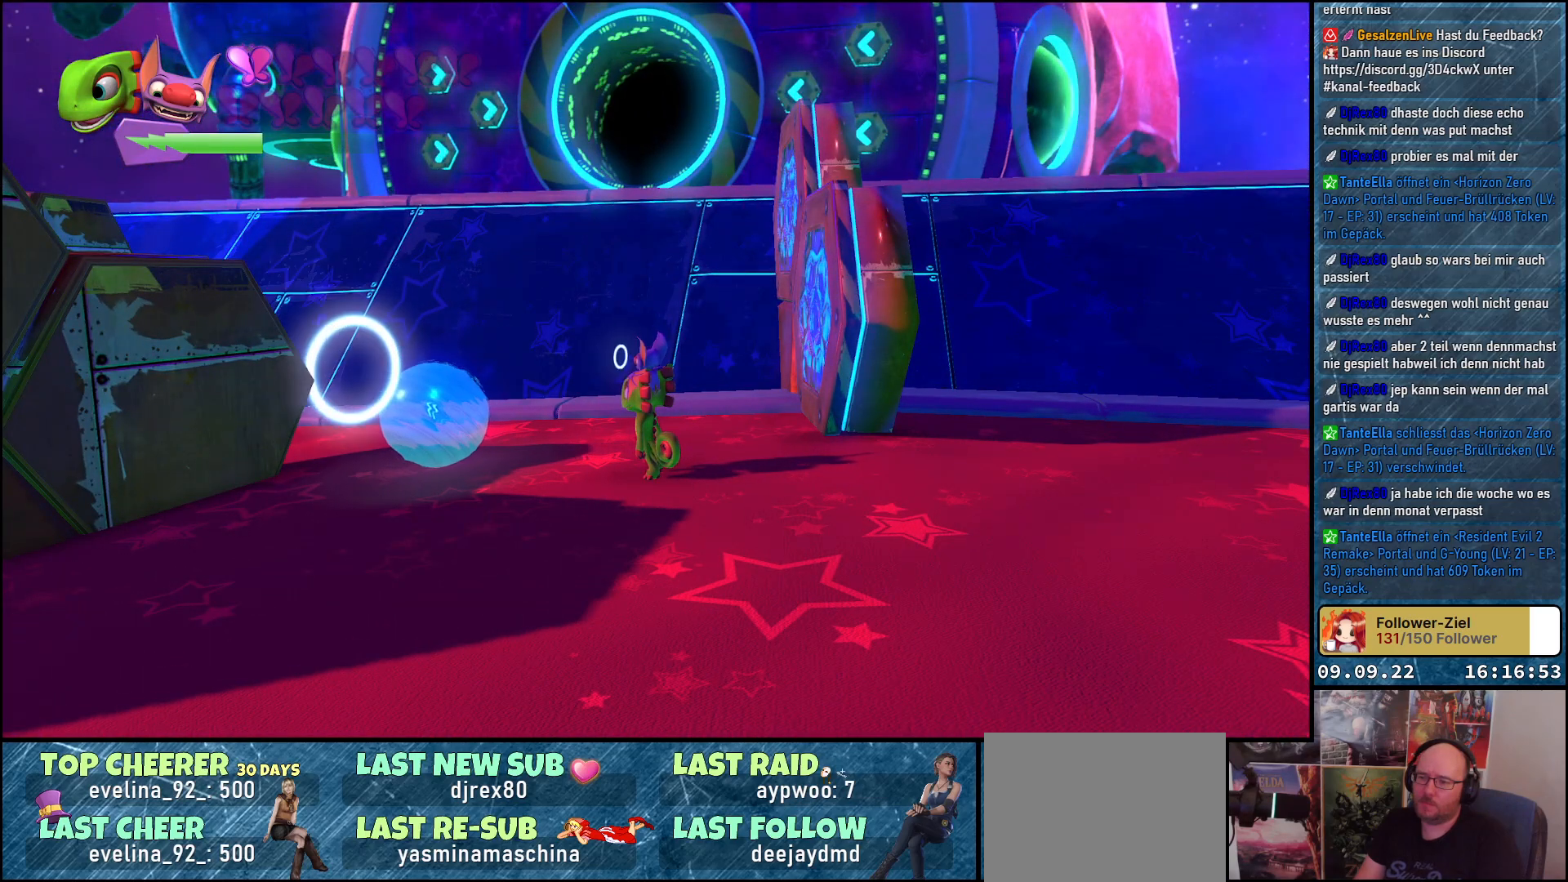
{"buttons": [], "left_stick": "center", "right_stick": "center", "events": [[67, "Y", "up"]]}
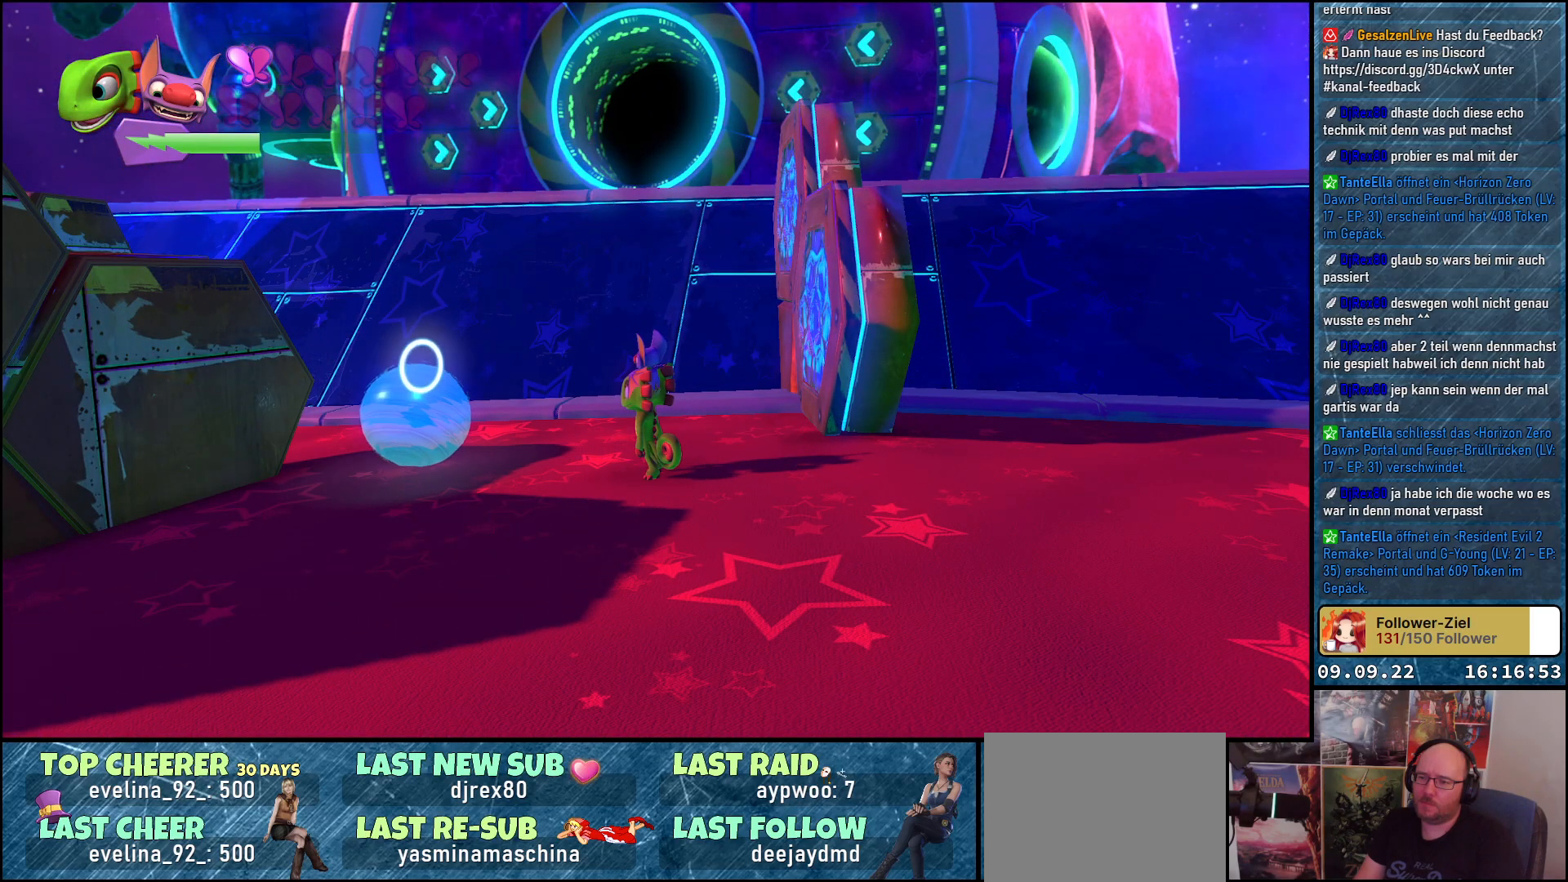
{"buttons": [], "left_stick": "center", "right_stick": "down-left", "events": [[83, "right_stick", "down-left"]]}
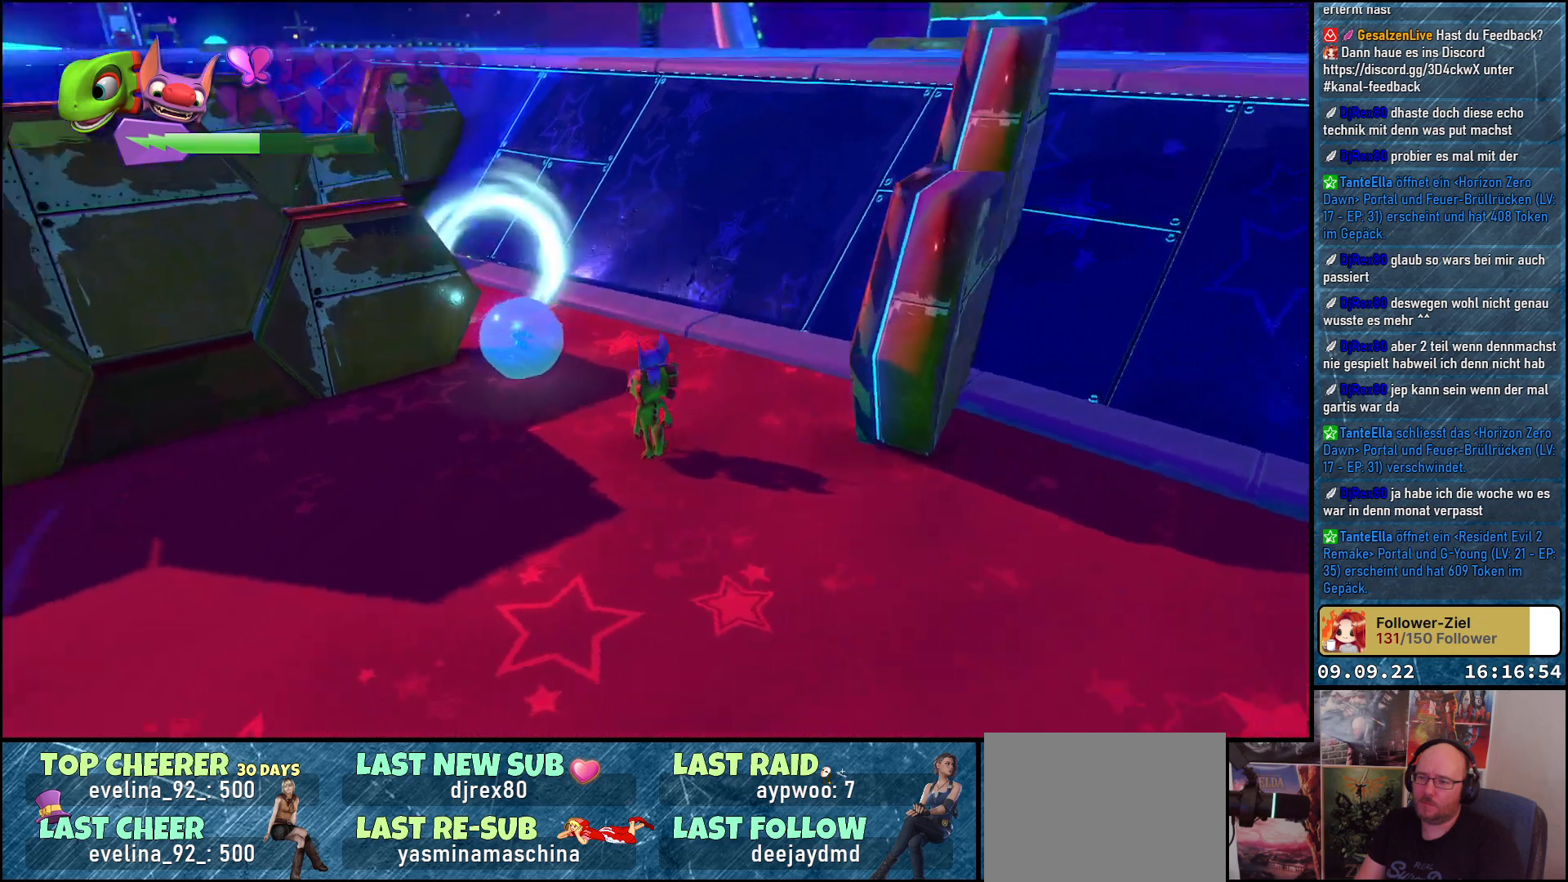
{"buttons": [], "left_stick": "center", "right_stick": "center", "events": [[283, "right_stick", "center"], [383, "Y", "down"], [500, "Y", "up"]]}
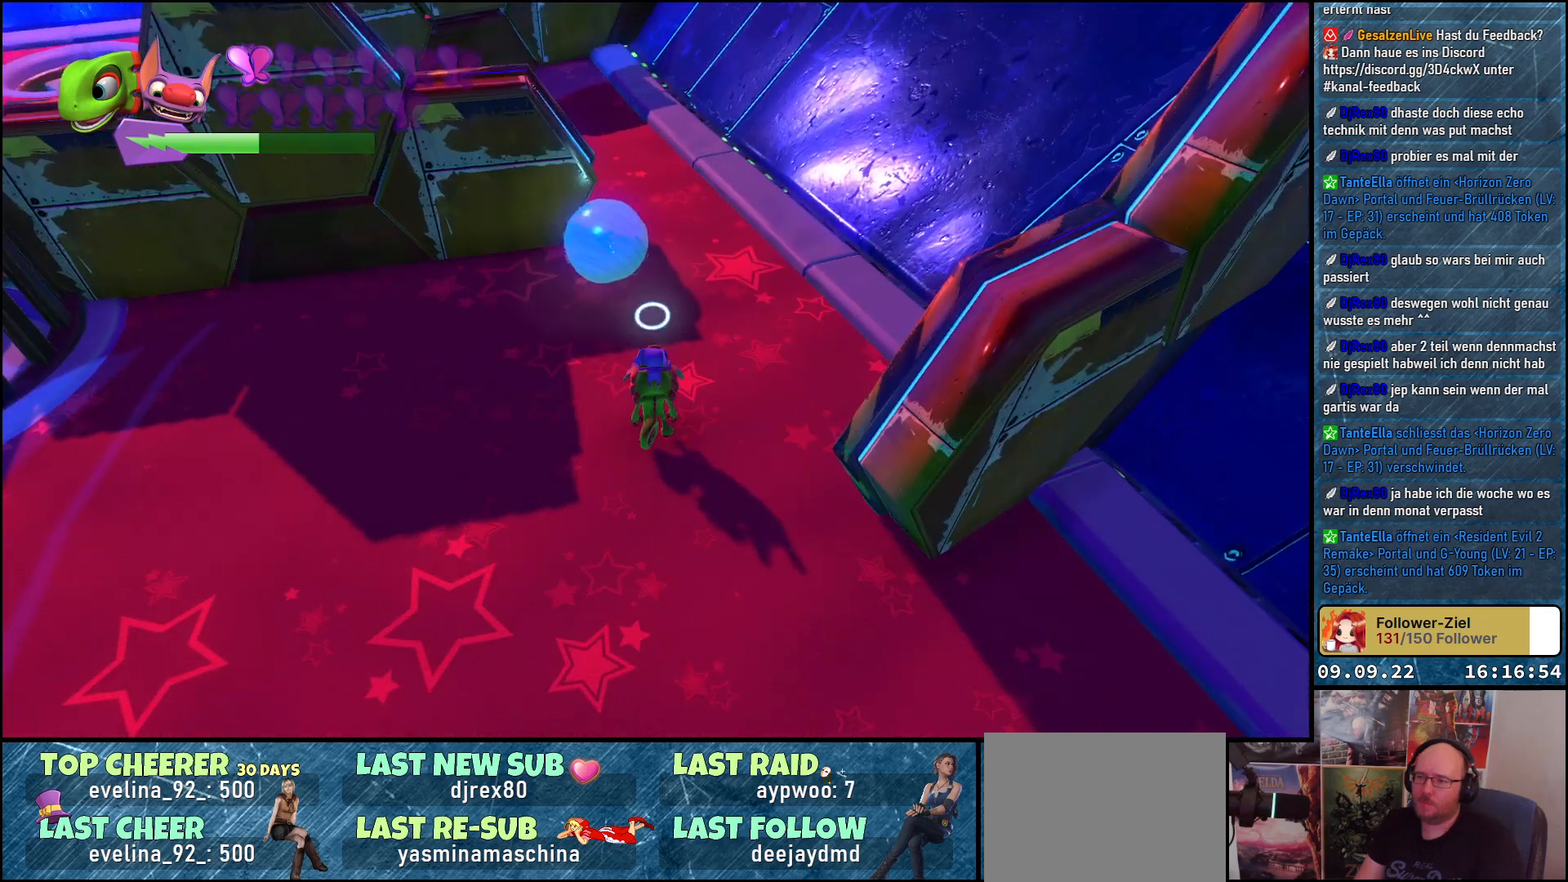
{"buttons": [], "left_stick": "center", "right_stick": "center", "events": []}
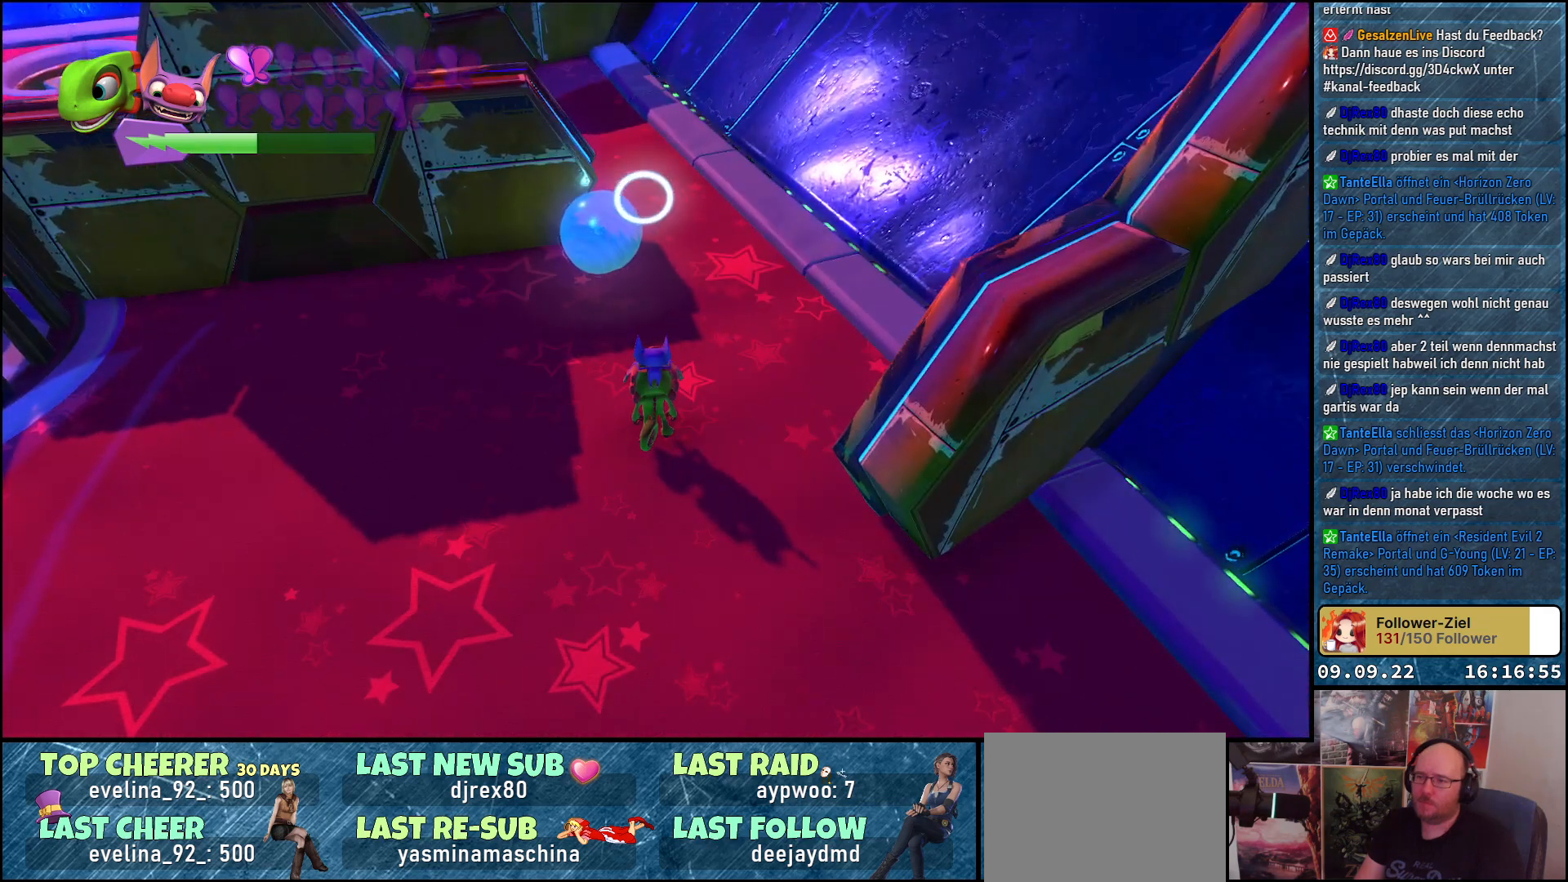
{"buttons": [], "left_stick": "down-left", "right_stick": "center", "events": [[500, "left_stick", "down-left"]]}
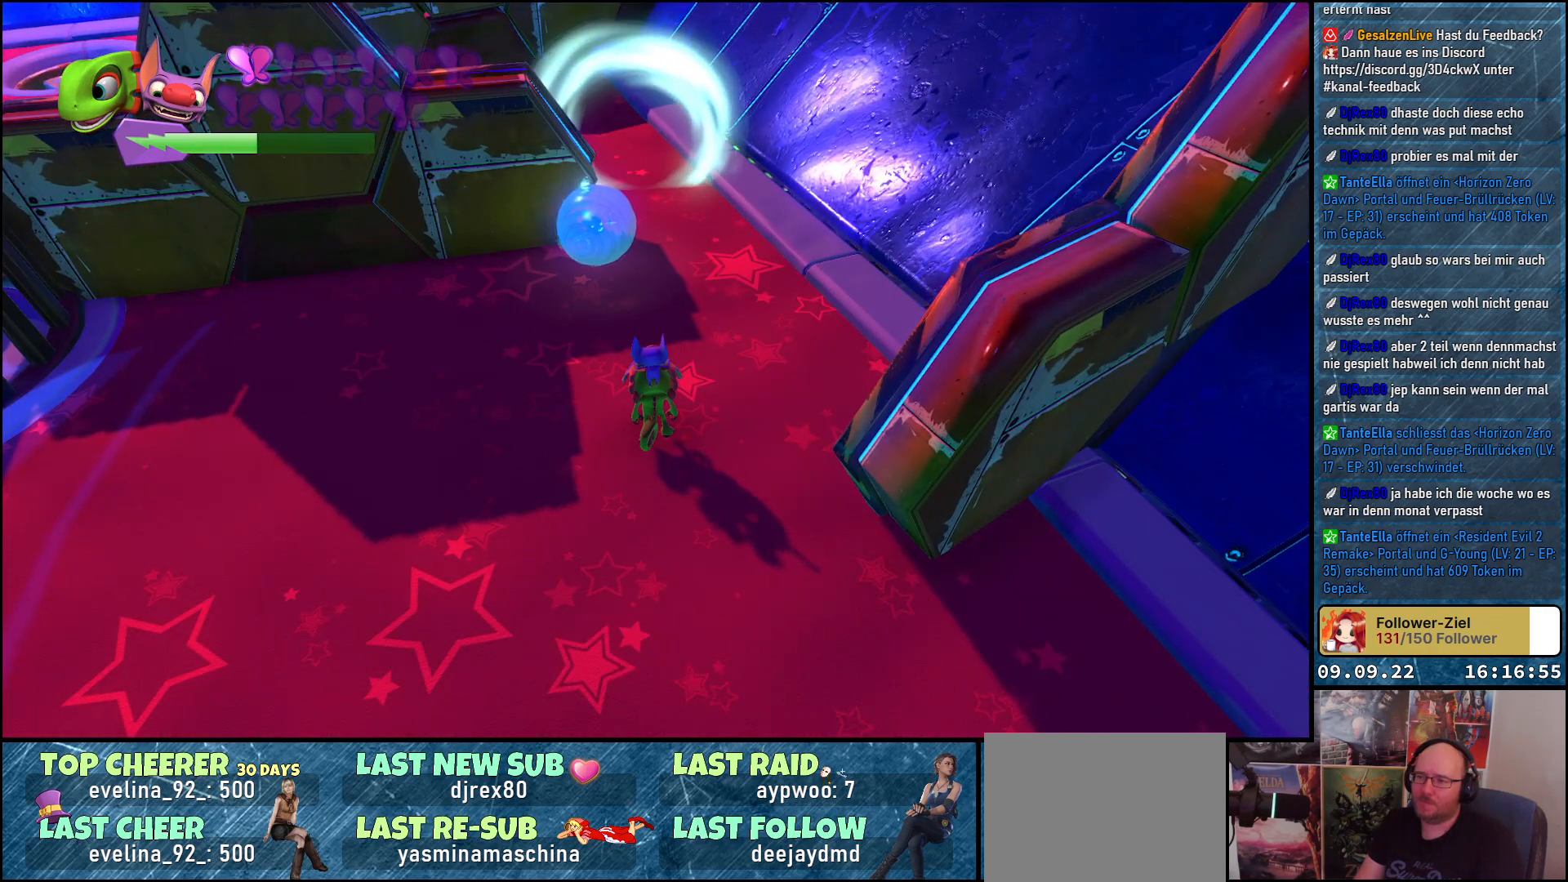
{"buttons": [], "left_stick": "up-left", "right_stick": "right", "events": [[283, "right_stick", "right"], [417, "left_stick", "up-left"]]}
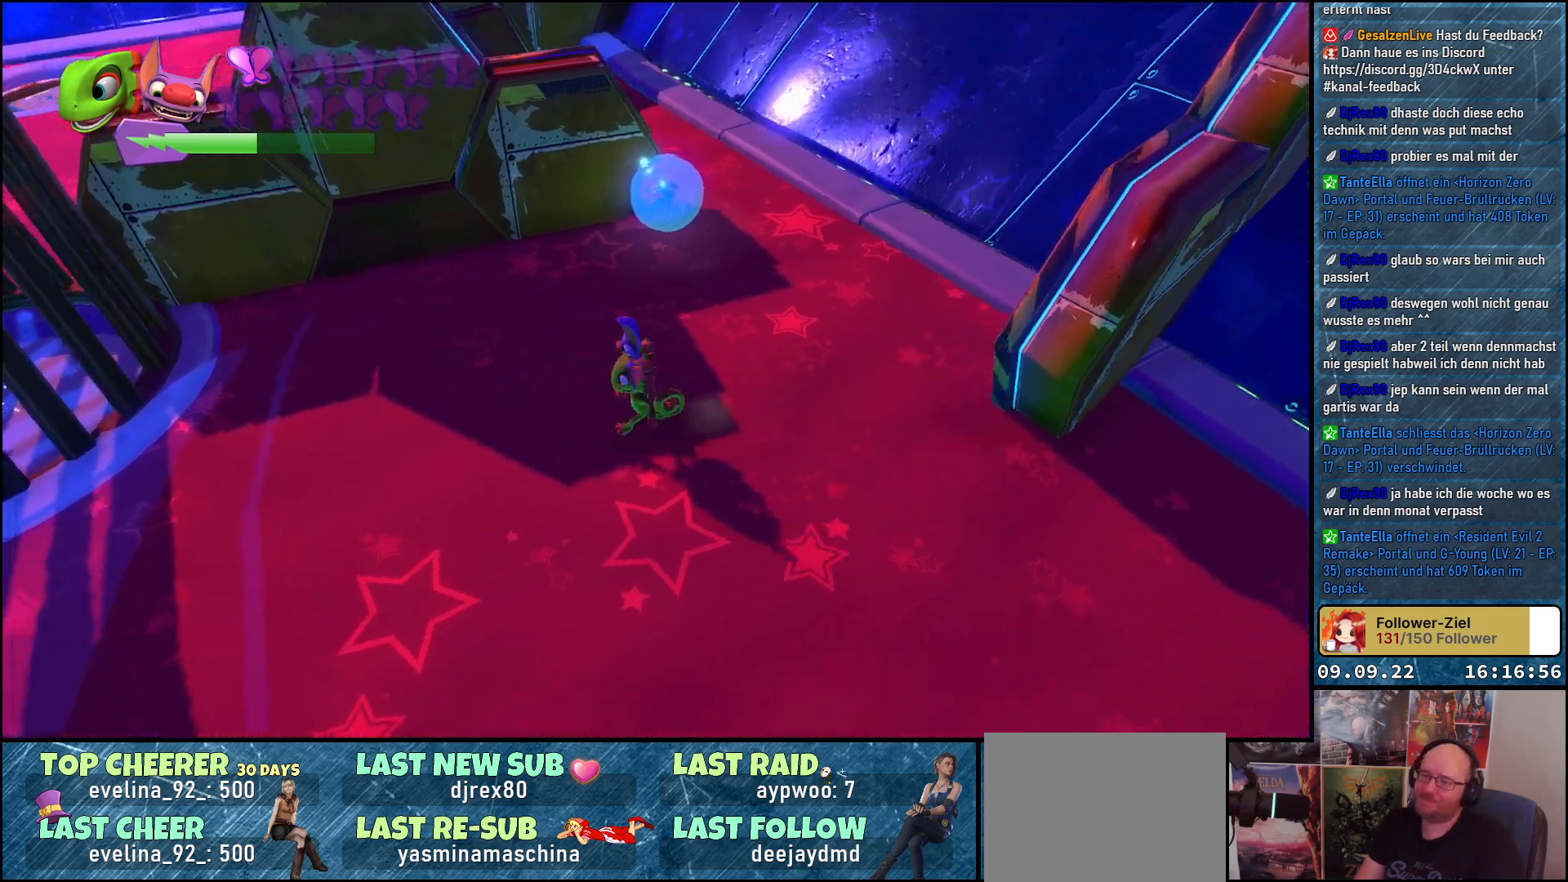
{"buttons": ["R2"], "left_stick": "center", "right_stick": "center", "events": [[117, "left_stick", "center"], [150, "right_stick", "center"], [217, "R2", "down"]]}
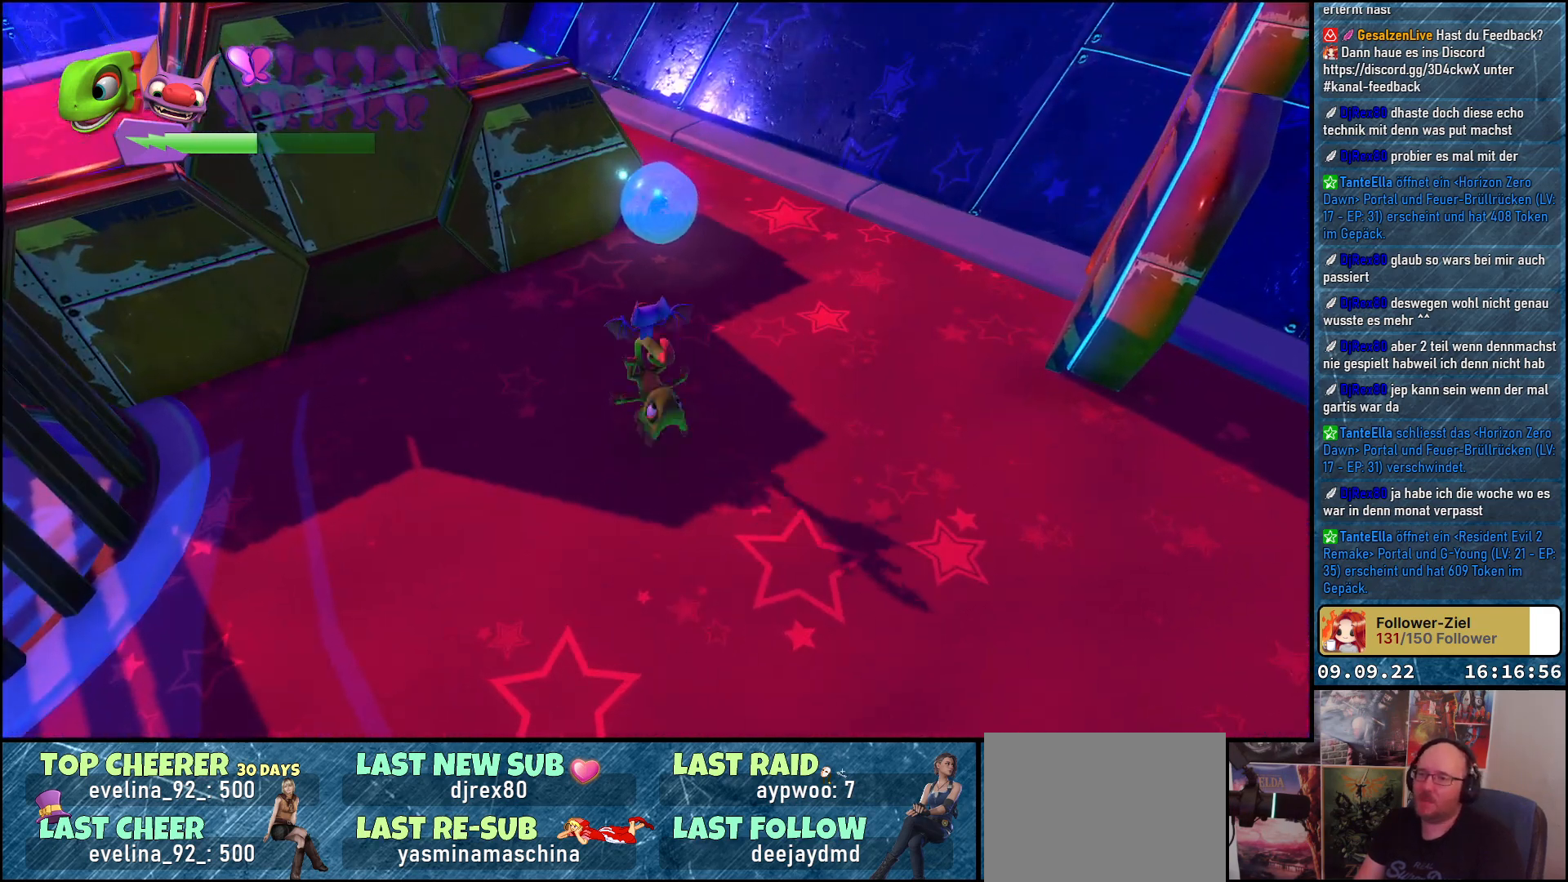
{"buttons": ["R2"], "left_stick": "center", "right_stick": "center", "events": []}
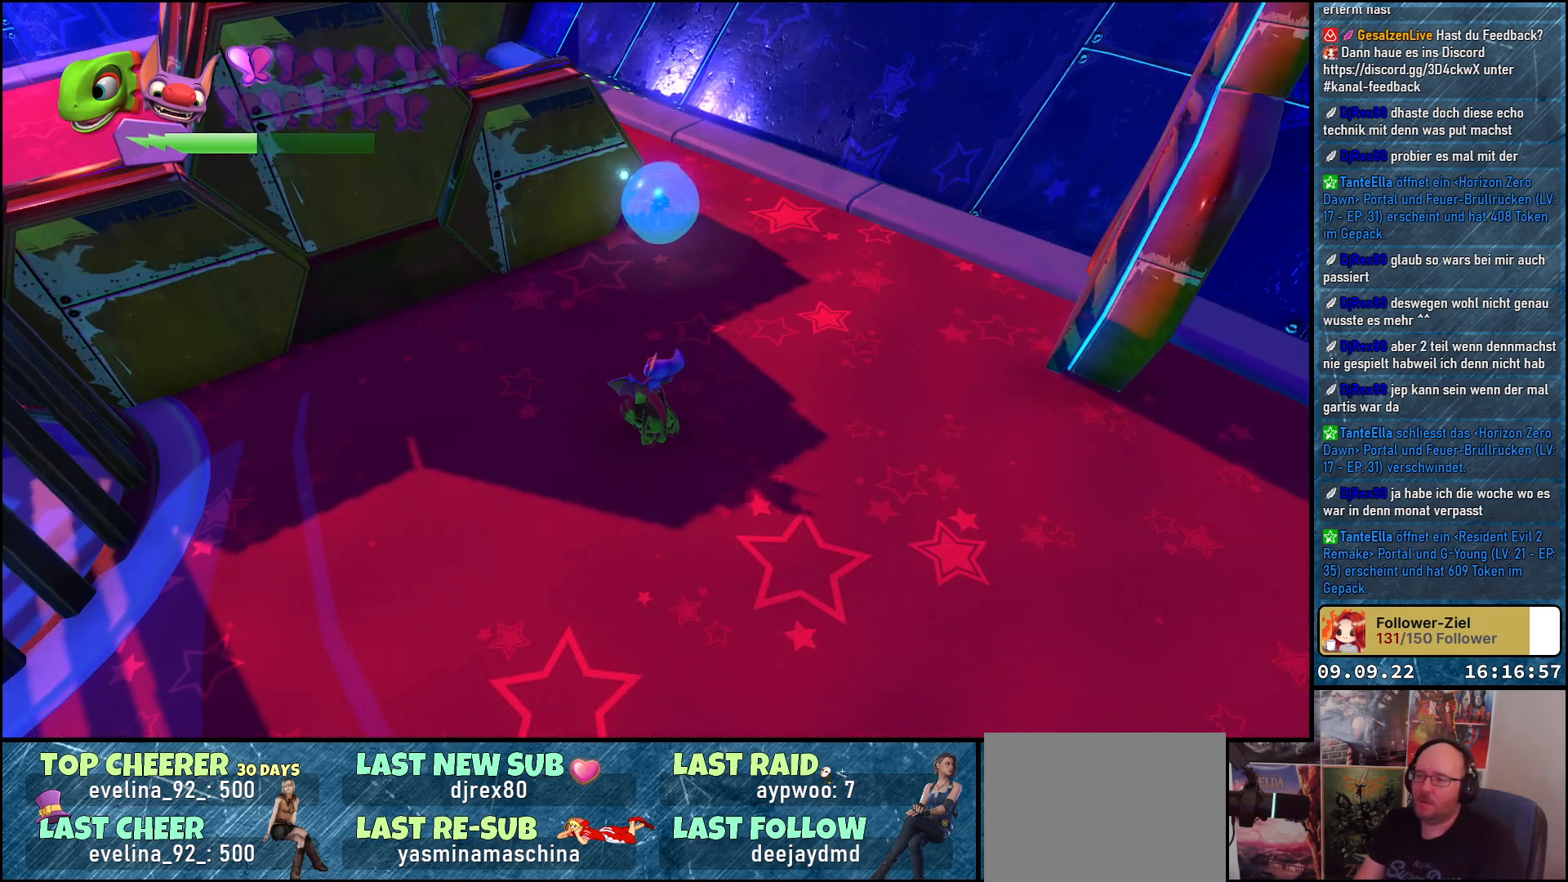
{"buttons": ["R2"], "left_stick": "center", "right_stick": "center", "events": [[67, "Y", "down"], [167, "Y", "up"]]}
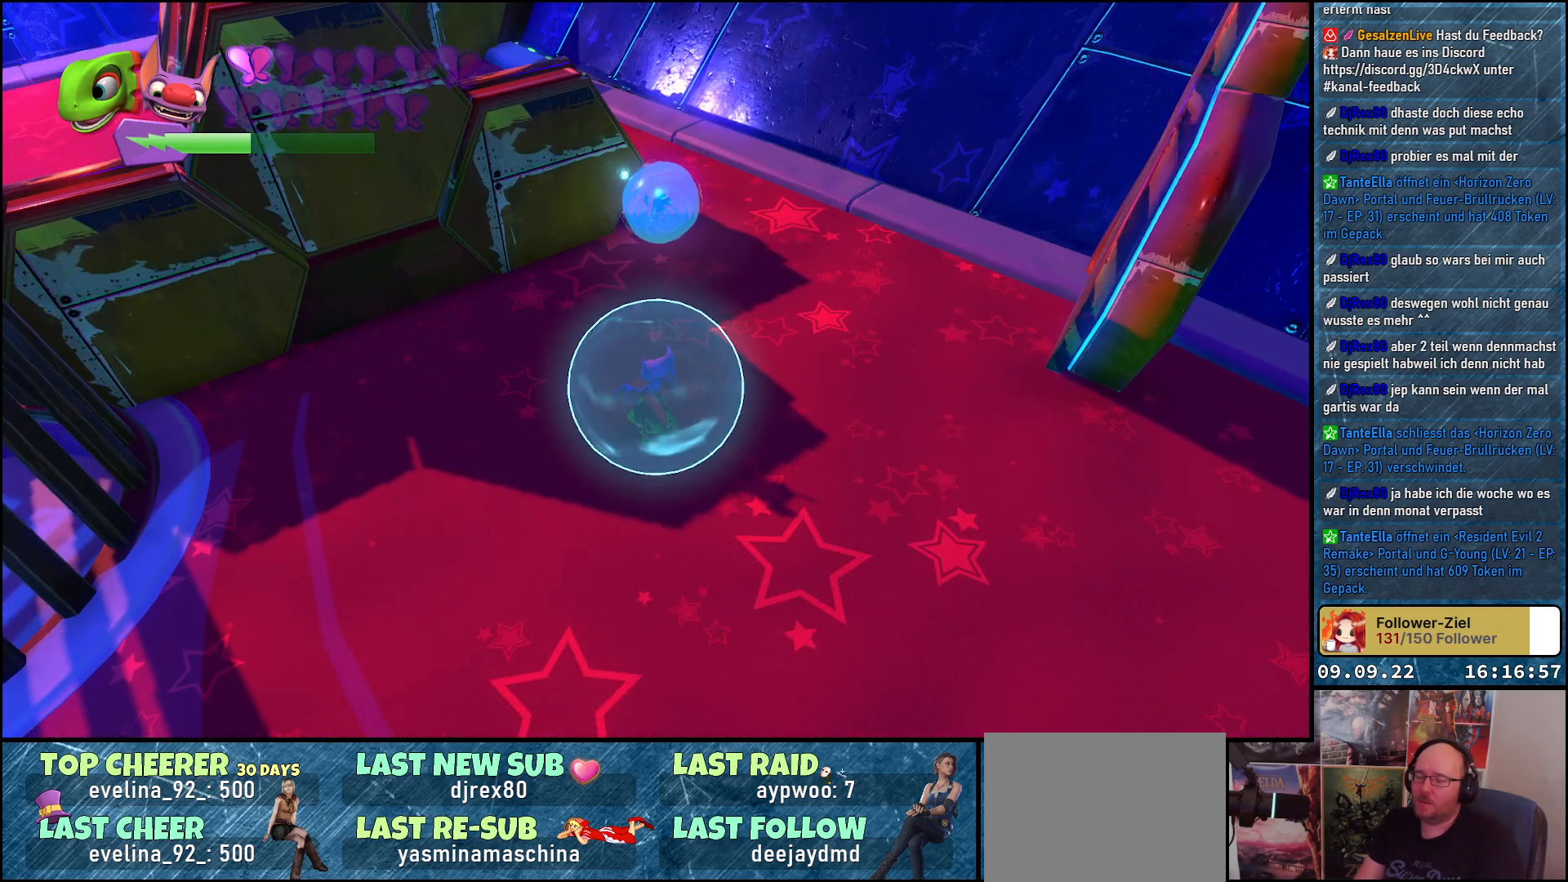
{"buttons": [], "left_stick": "center", "right_stick": "center", "events": [[33, "left_stick", "up"], [217, "R2", "up"], [317, "left_stick", "center"]]}